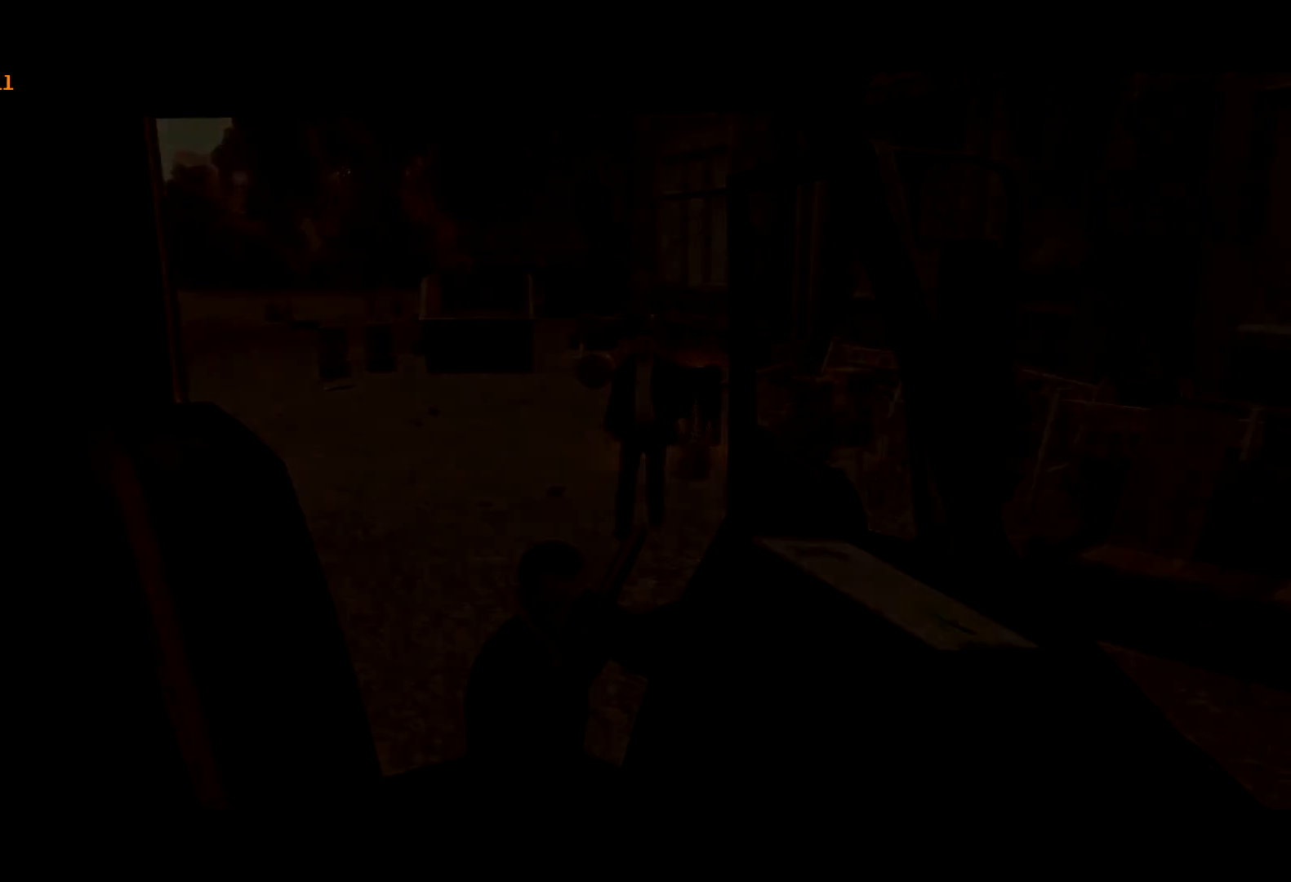
Gameplay with keyboard and mouse; each line is a JSON object with the keys and mouse buttons held at the frame after it. "events" lists presses ("down") and releases ("up") of "a", "c", "ctrl", "d", "down", "e", "escape", "f", "f2", "g", "lock", "q", "r", "return", "s", "shift", "space", "t", "up", "v", "w", "mouse_left", "mouse_right", "mouse_wheel_up" and "mouse_wheel_down" between this image and that frame as [ms after this image, input, new state], when the widget could be followed in between. "mouse_left", "mouse_right", "mouse_wheel_up", "mouse_wheel_down" = the "left", "right", "wheel_up", "wheel_down" buttons of the "mouse" list. No other keys are recorded. Mouse movement is not recorded. Key names are as the overlay labels them; some are game actions (e.g. jump) rather than physical keys.
{"keys": ["w"], "mouse": [], "events": [[50, "return", "down"], [134, "return", "up"], [234, "return", "down"], [417, "return", "up"]]}
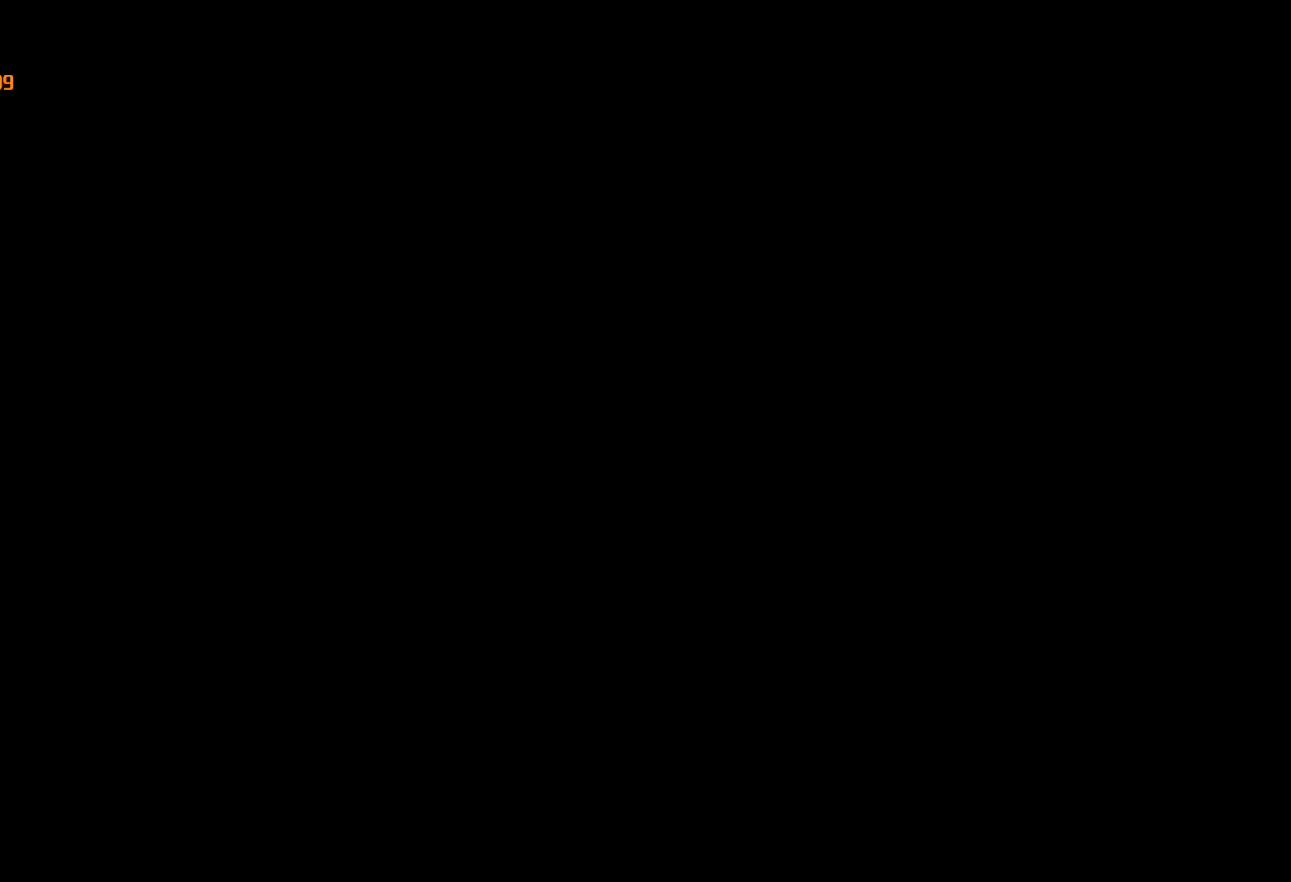
{"keys": ["up", "w"], "mouse": [], "events": [[117, "up", "down"]]}
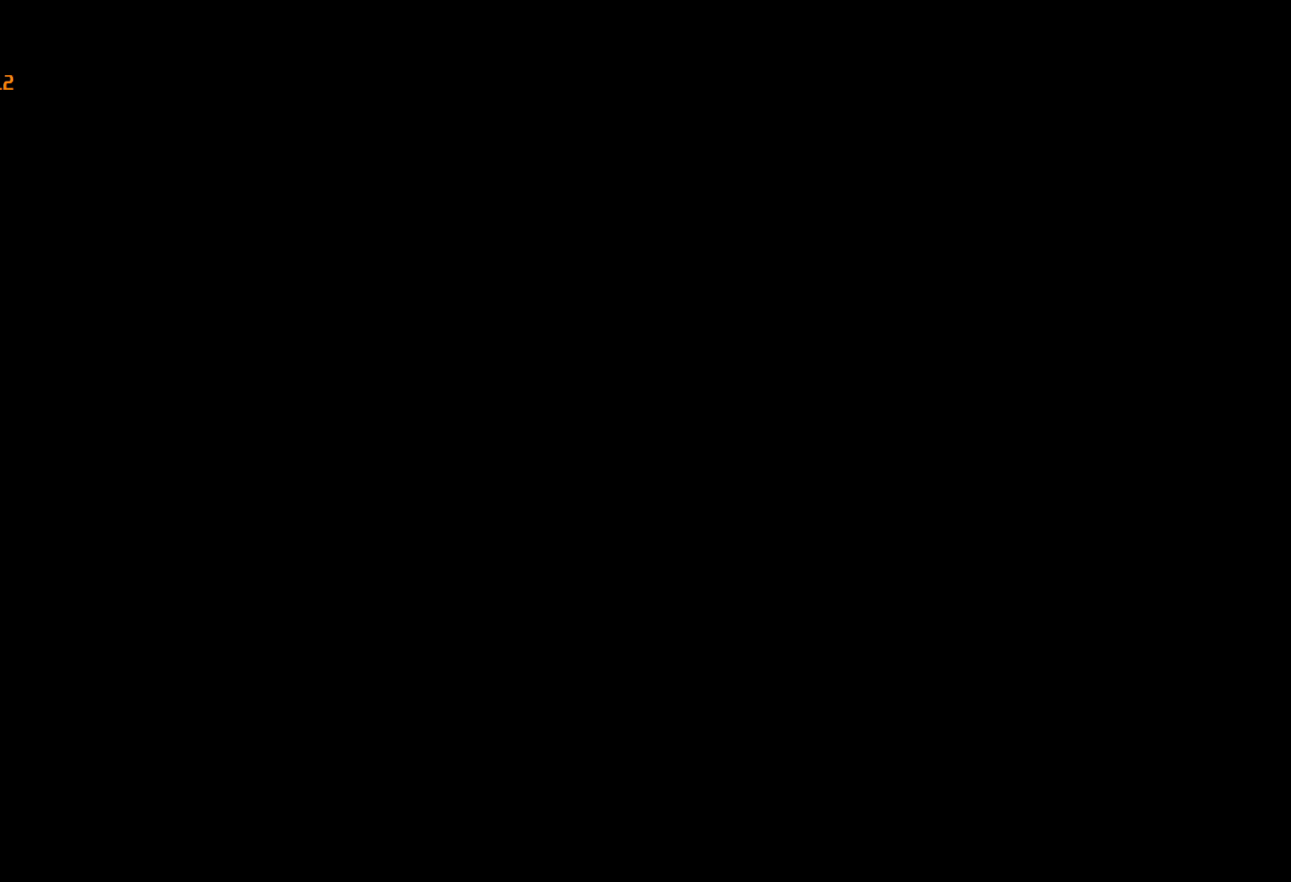
{"keys": ["up", "w"], "mouse": [], "events": []}
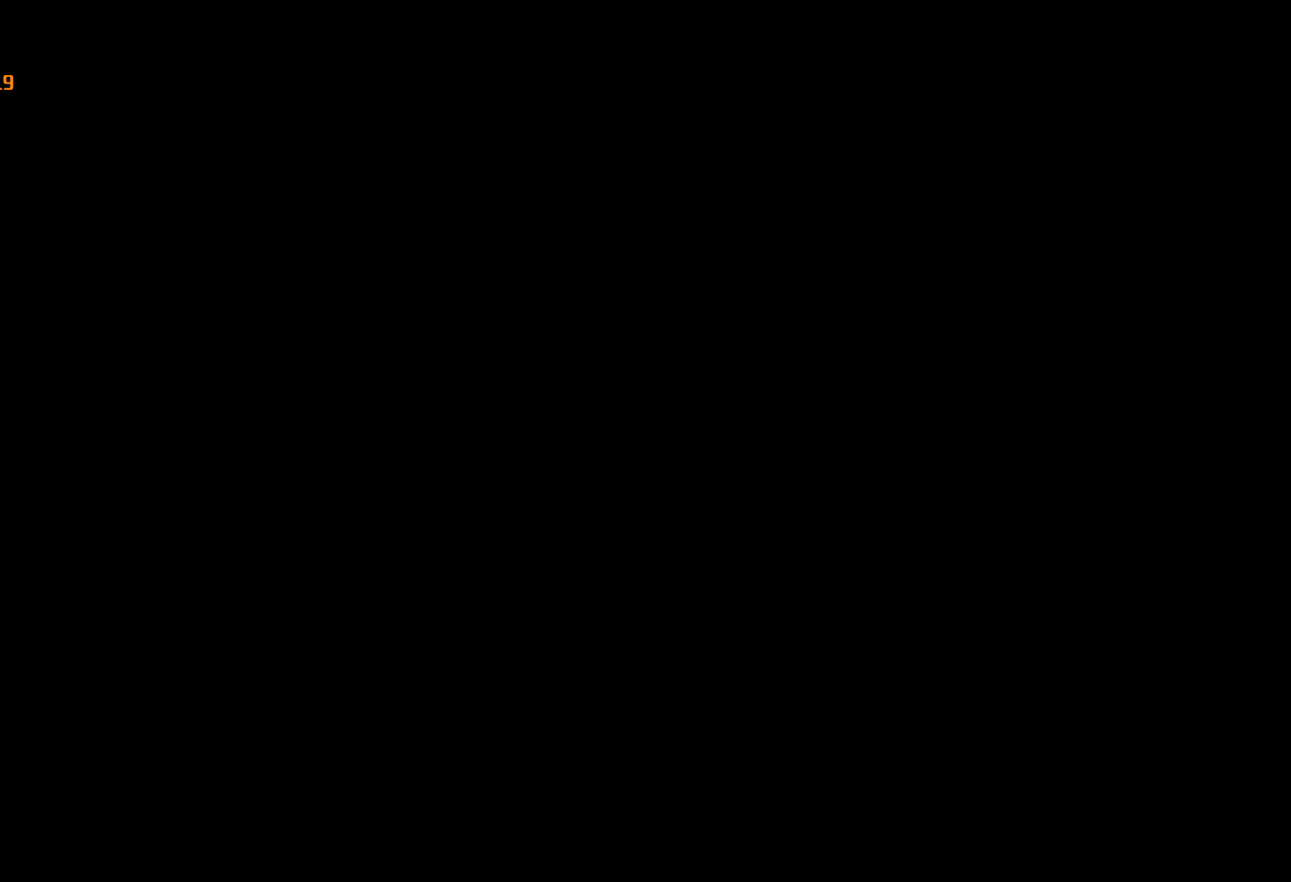
{"keys": ["up", "w"], "mouse": [], "events": []}
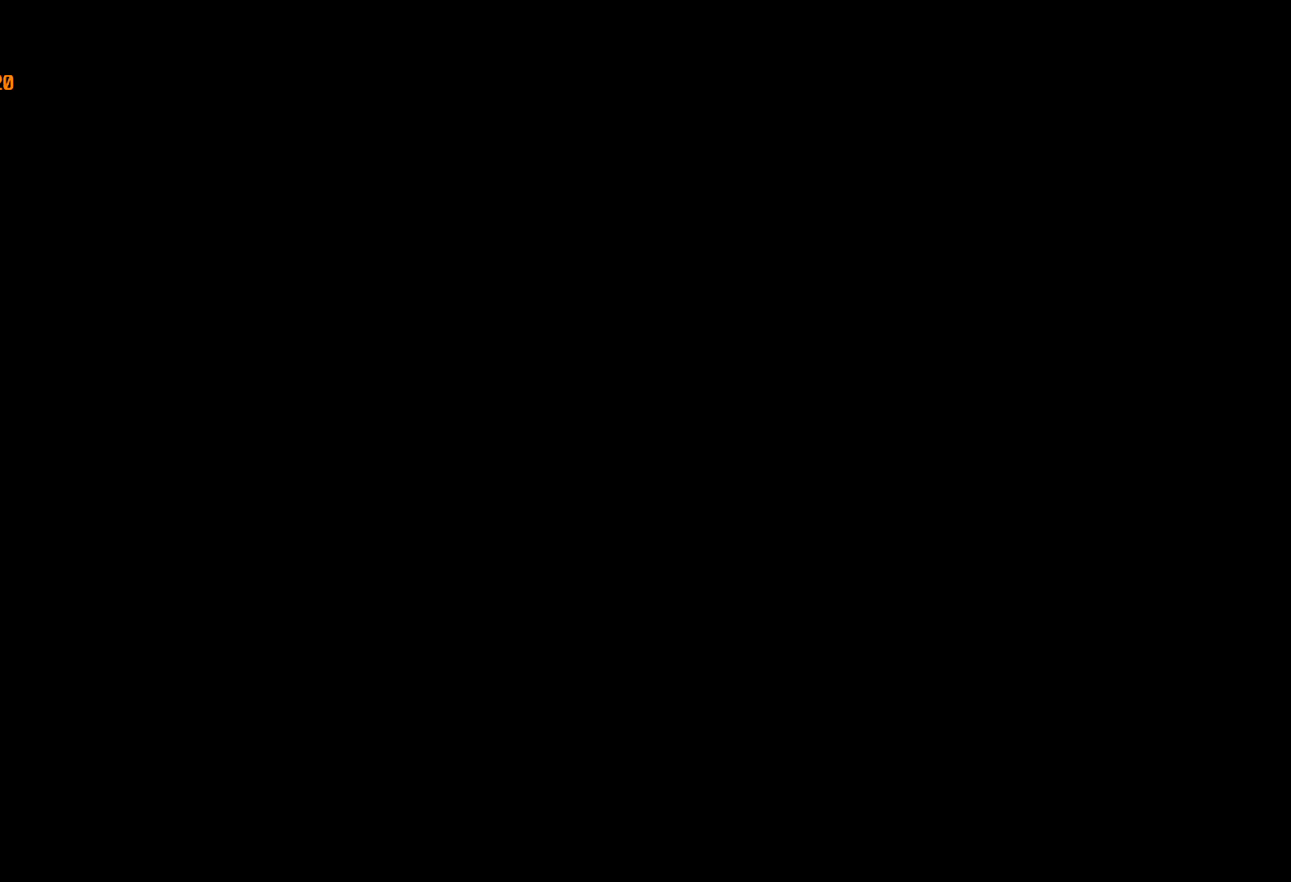
{"keys": ["w"], "mouse": [], "events": [[484, "up", "up"]]}
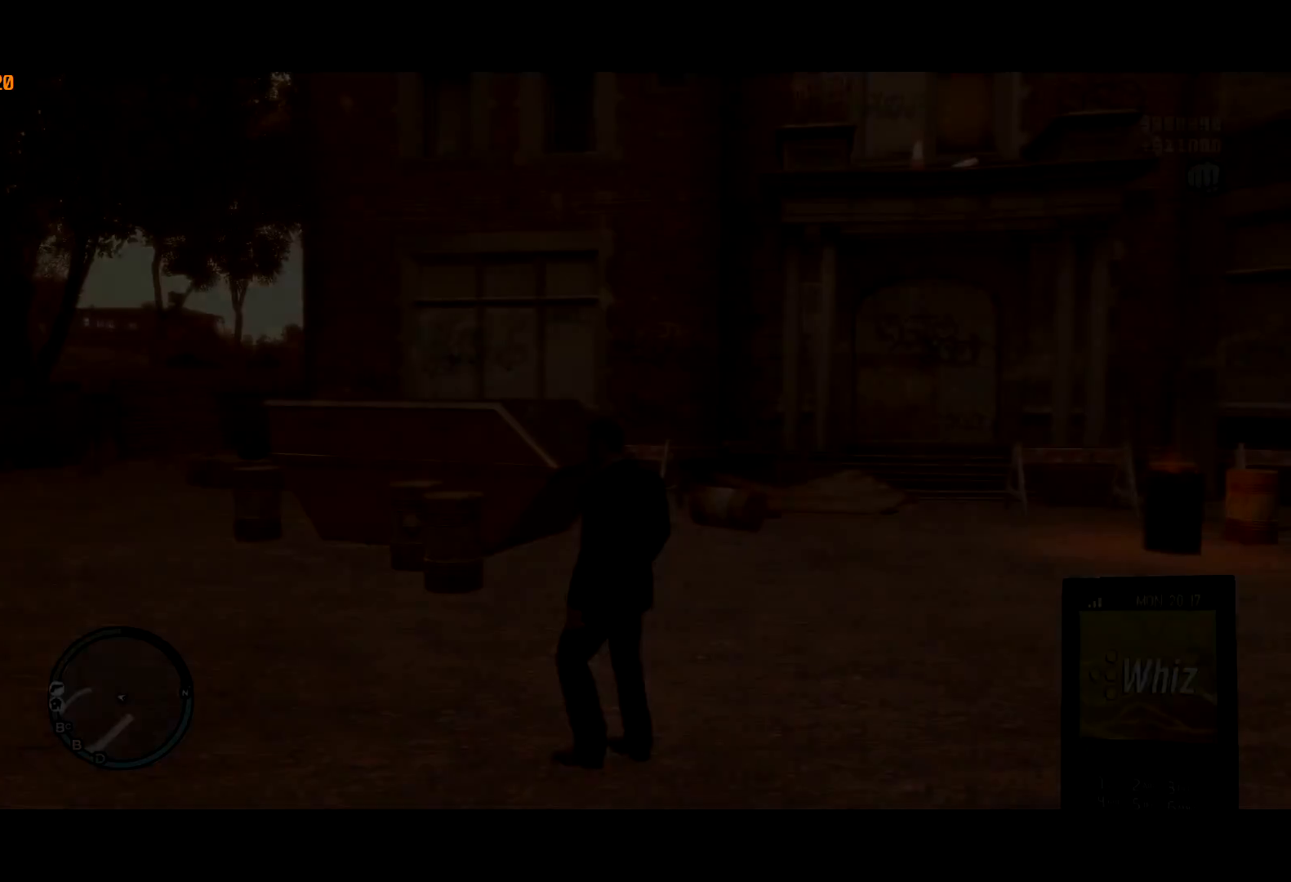
{"keys": ["a"], "mouse": [], "events": [[167, "return", "down"], [217, "return", "up"], [317, "a", "down"], [317, "return", "down"], [367, "return", "up"], [400, "w", "up"], [450, "up", "down"], [500, "up", "up"]]}
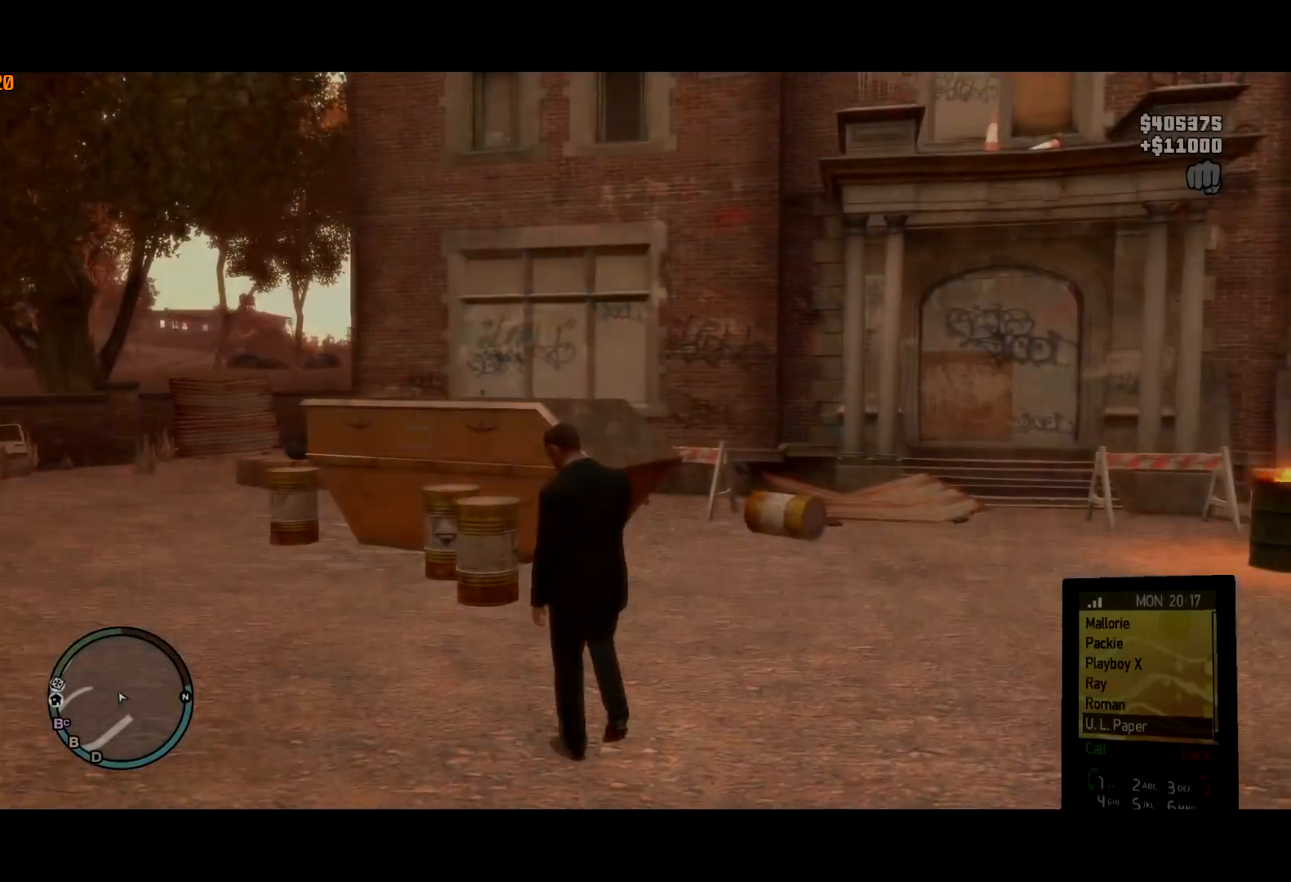
{"keys": ["a", "s"], "mouse": [], "events": [[100, "s", "down"], [100, "up", "down"], [134, "s", "up"], [134, "up", "up"], [184, "s", "down"], [184, "up", "down"], [234, "s", "up"], [234, "up", "up"], [334, "s", "down"], [334, "up", "down"], [384, "up", "up"], [417, "up", "down"], [467, "up", "up"]]}
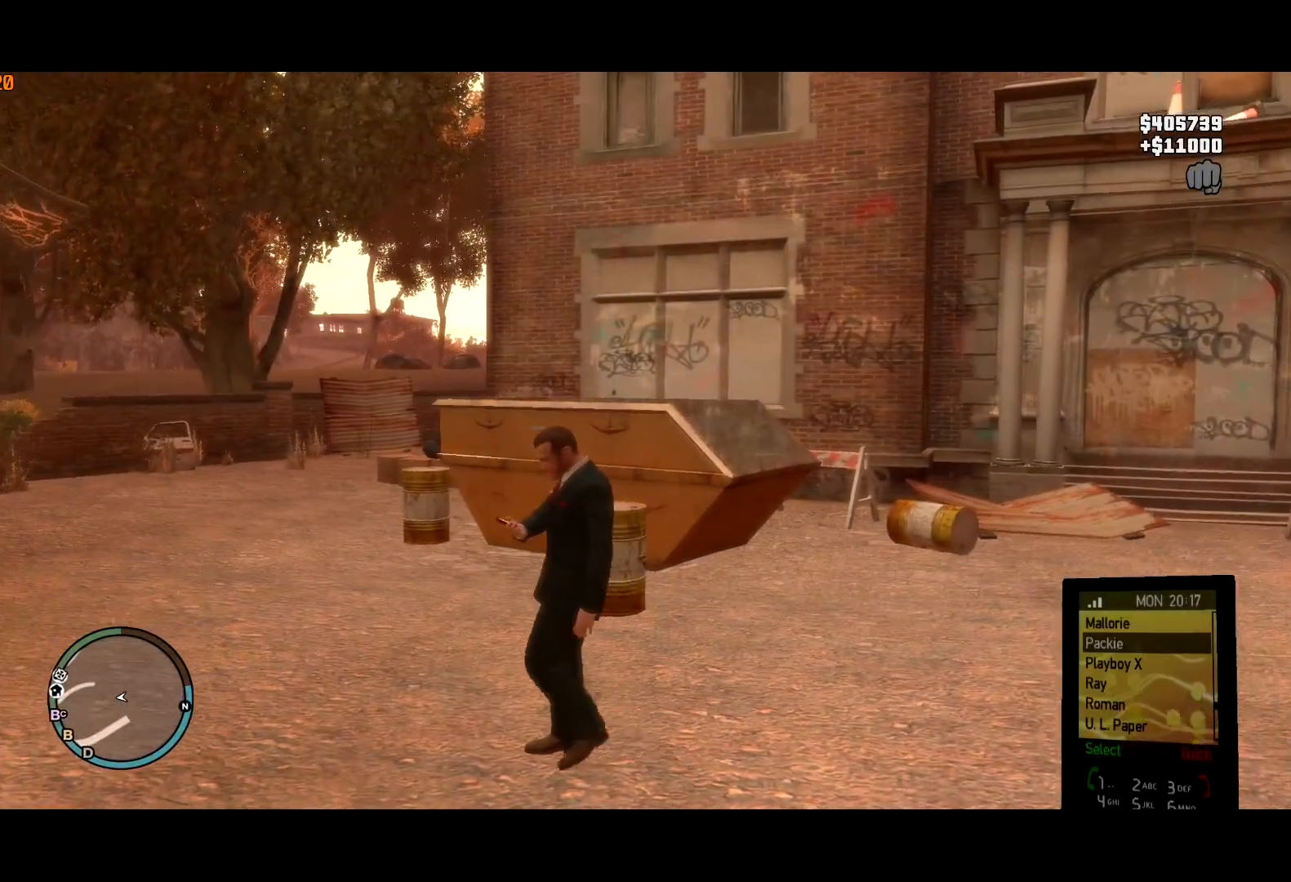
{"keys": ["a"], "mouse": [], "events": [[67, "up", "down"], [117, "s", "up"], [117, "up", "up"], [350, "return", "down"], [384, "return", "up"]]}
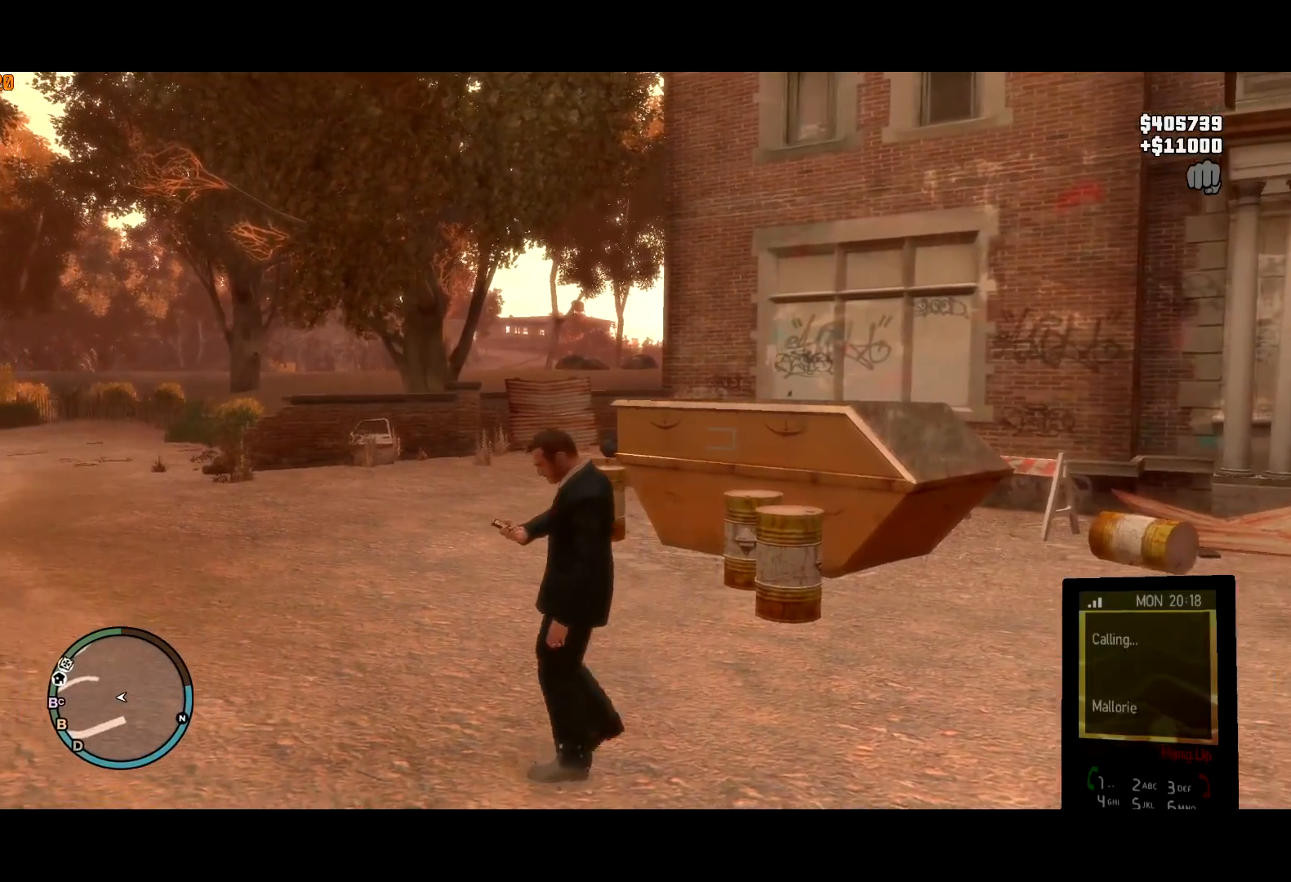
{"keys": ["a"], "mouse": [], "events": [[367, "up", "down"], [450, "up", "up"]]}
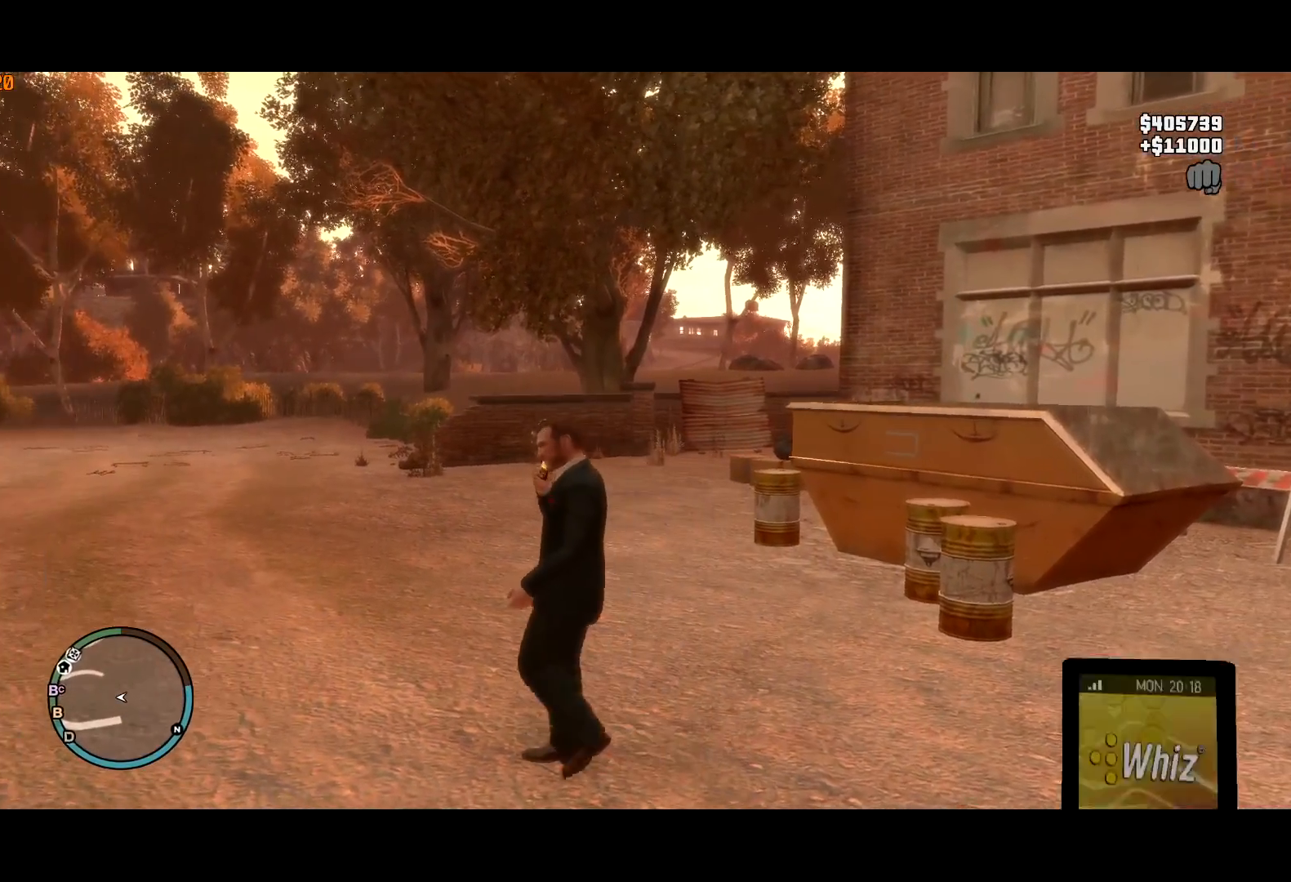
{"keys": ["a", "up"], "mouse": [], "events": [[100, "return", "down"], [134, "return", "up"], [184, "return", "down"], [234, "return", "up"], [334, "up", "down"], [384, "up", "up"], [467, "up", "down"]]}
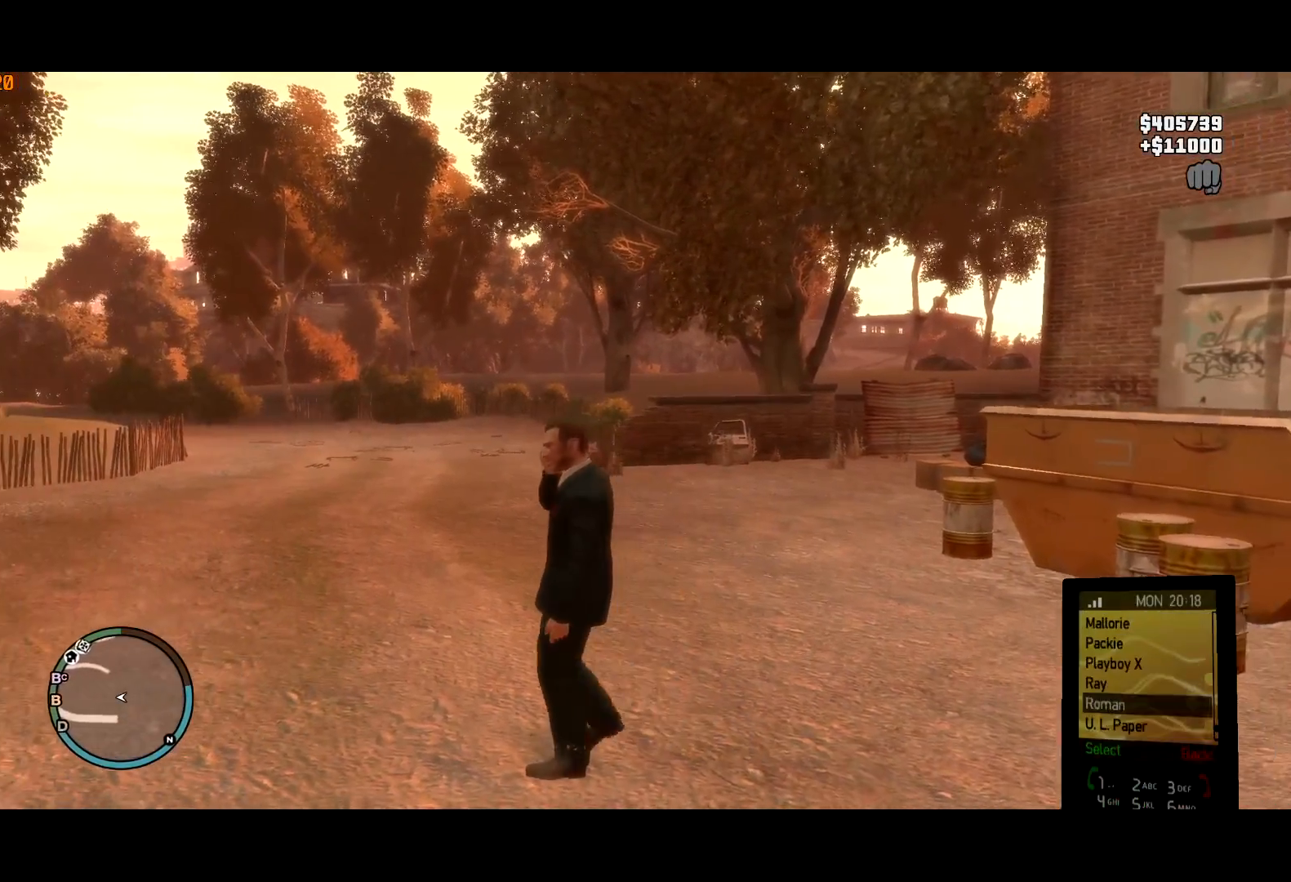
{"keys": ["a", "up"], "mouse": [], "events": [[17, "up", "up"], [67, "up", "down"], [150, "up", "up"], [200, "up", "down"], [250, "up", "up"], [350, "up", "down"], [434, "up", "up"], [484, "up", "down"]]}
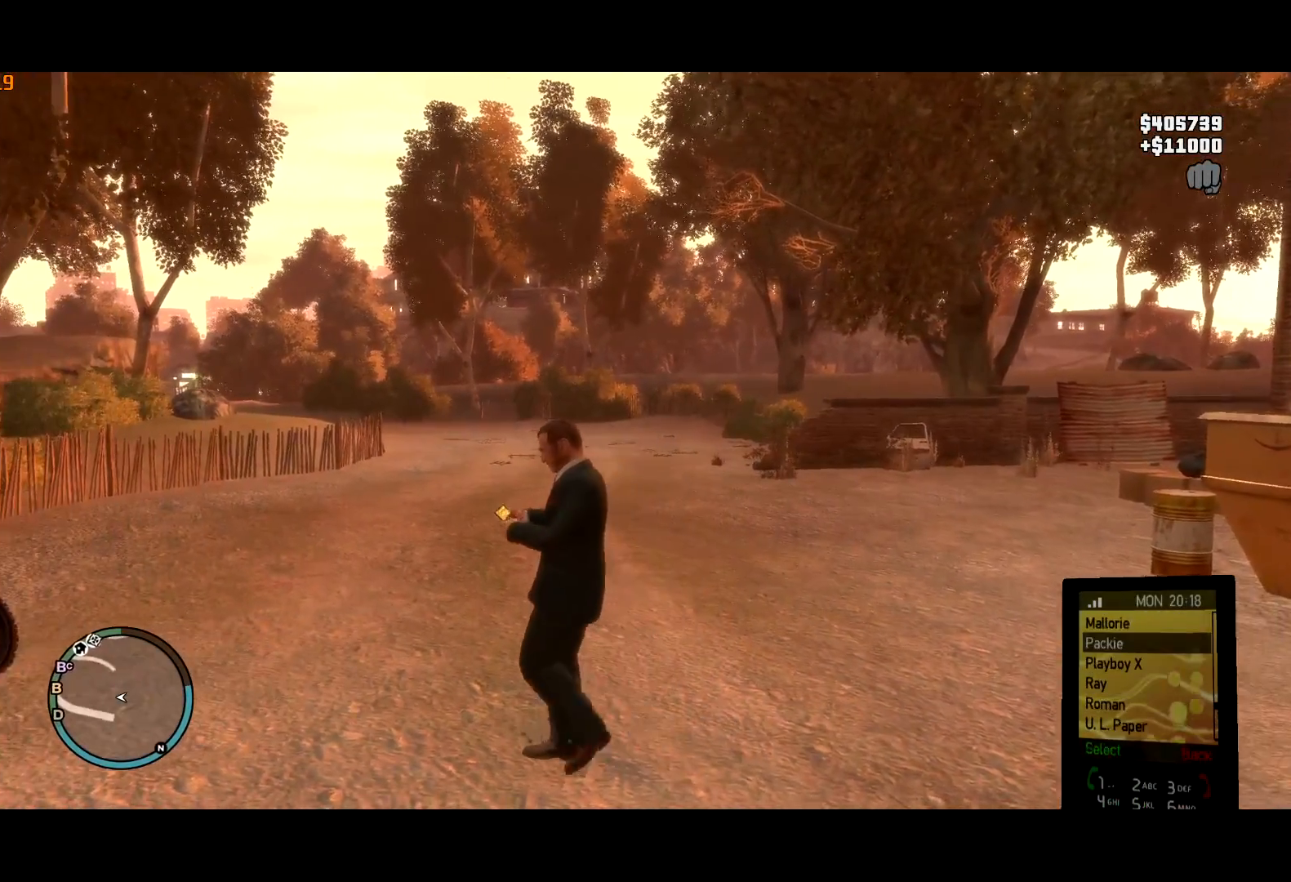
{"keys": ["a", "down"], "mouse": [], "events": [[84, "up", "up"], [167, "up", "down"], [217, "up", "up"], [317, "return", "down"], [367, "return", "up"], [450, "down", "down"]]}
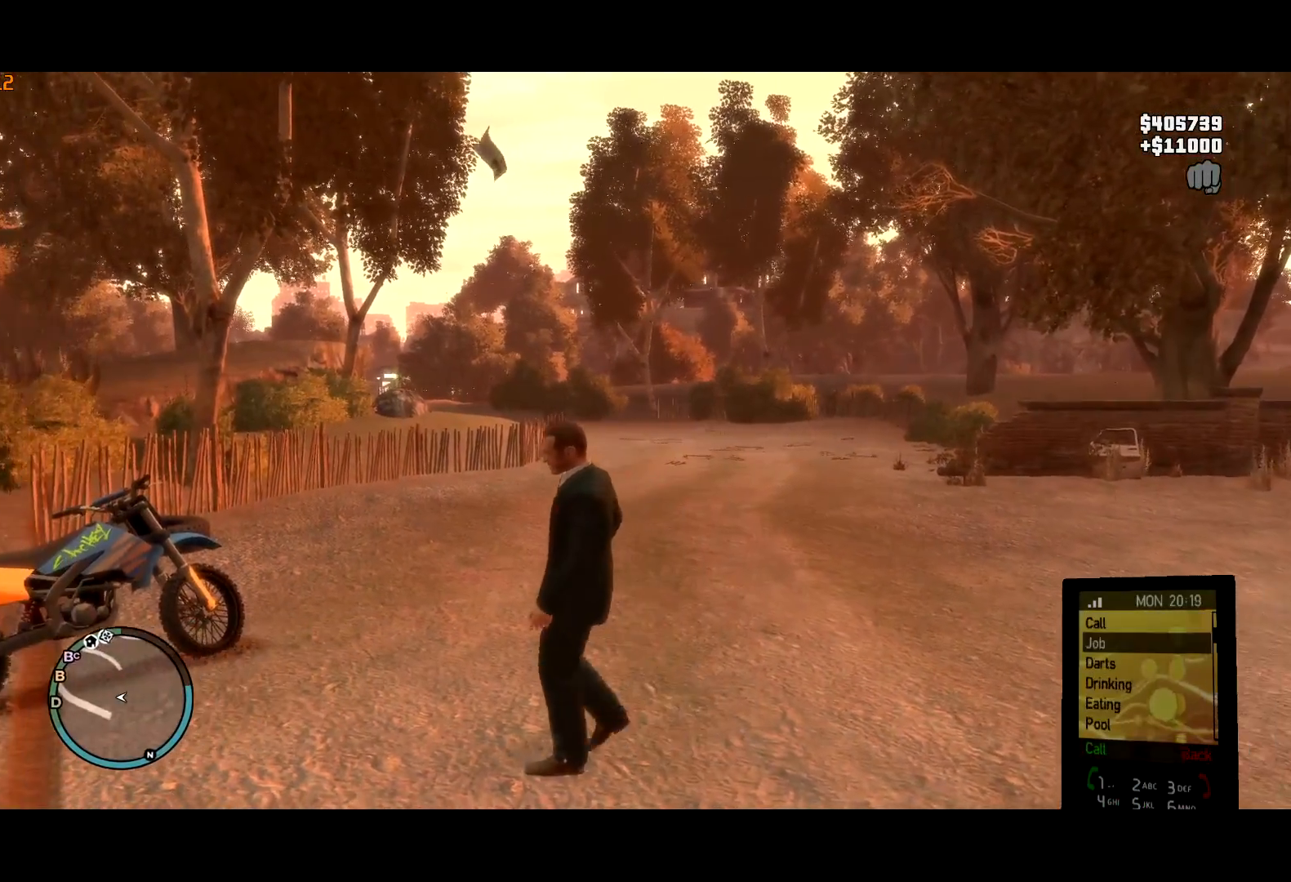
{"keys": ["a", "w"], "mouse": [], "events": [[50, "return", "down"], [100, "down", "up"], [100, "return", "up"], [284, "w", "down"]]}
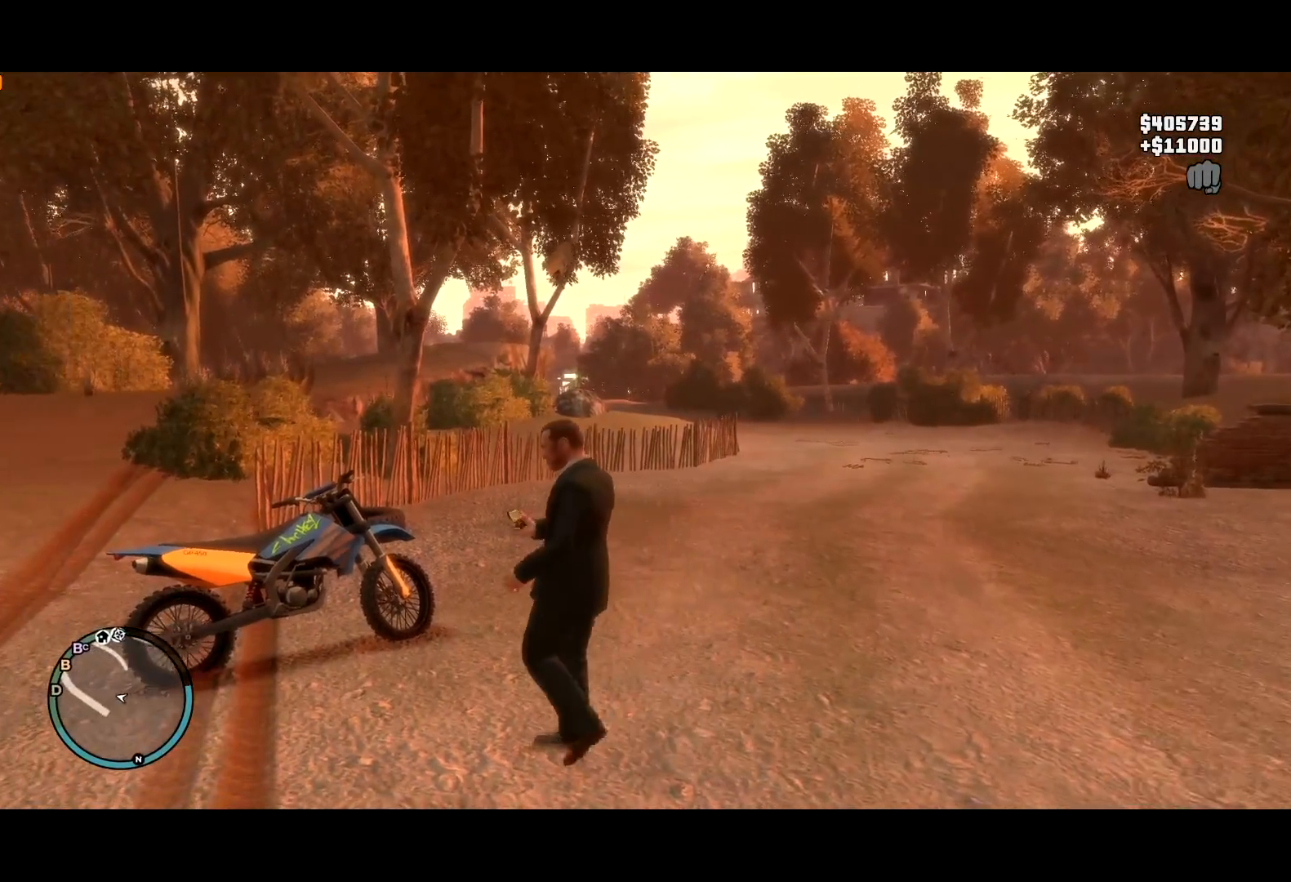
{"keys": ["f"], "mouse": [], "events": [[67, "f", "down"], [150, "f", "up"], [250, "f", "down"], [300, "w", "up"], [350, "f", "up"], [384, "a", "up"], [434, "f", "down"]]}
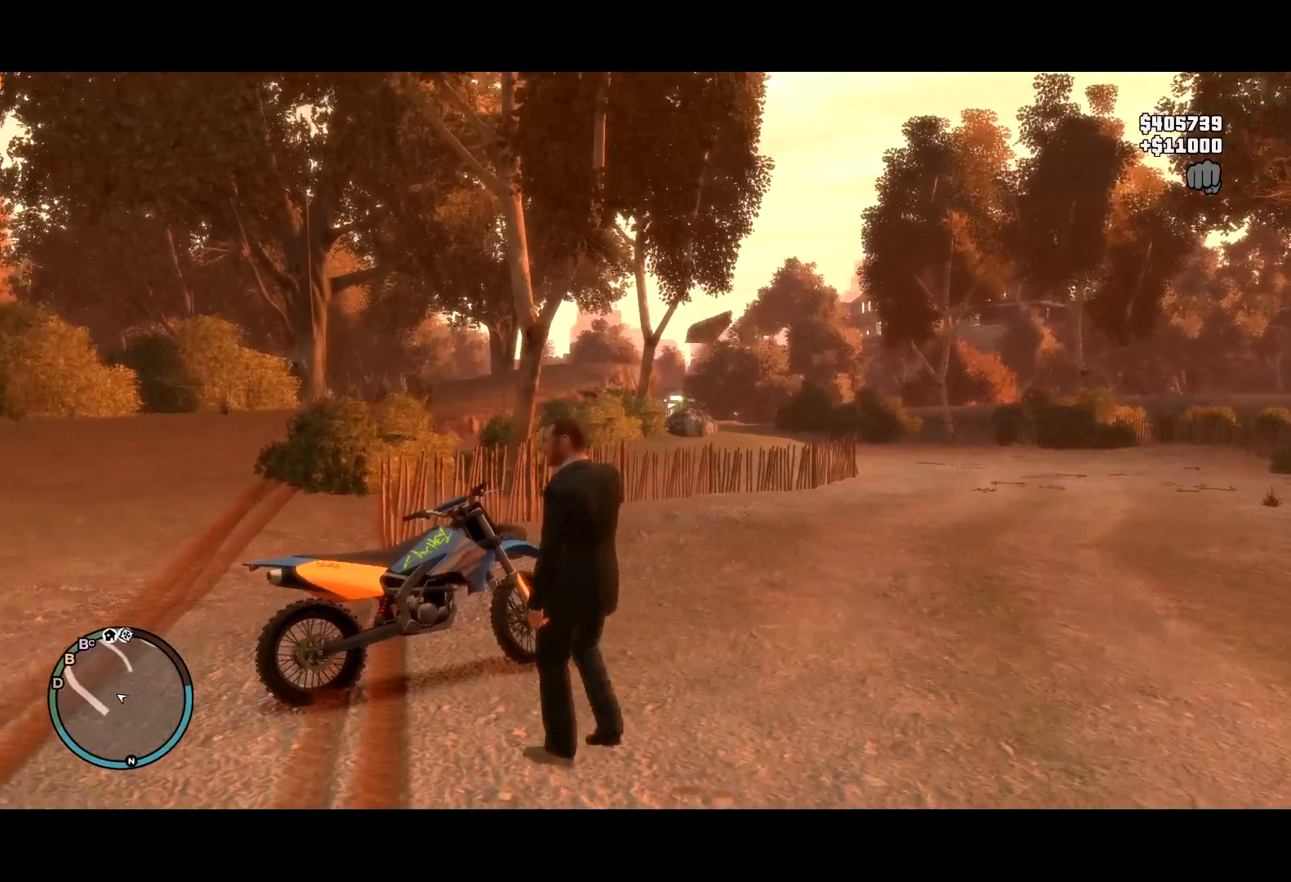
{"keys": ["f", "w"], "mouse": [], "events": [[34, "f", "up"], [84, "f", "down"], [167, "f", "up"], [167, "w", "down"], [317, "f", "down"], [367, "lock", "down"], [400, "f", "up"], [450, "lock", "up"], [500, "f", "down"]]}
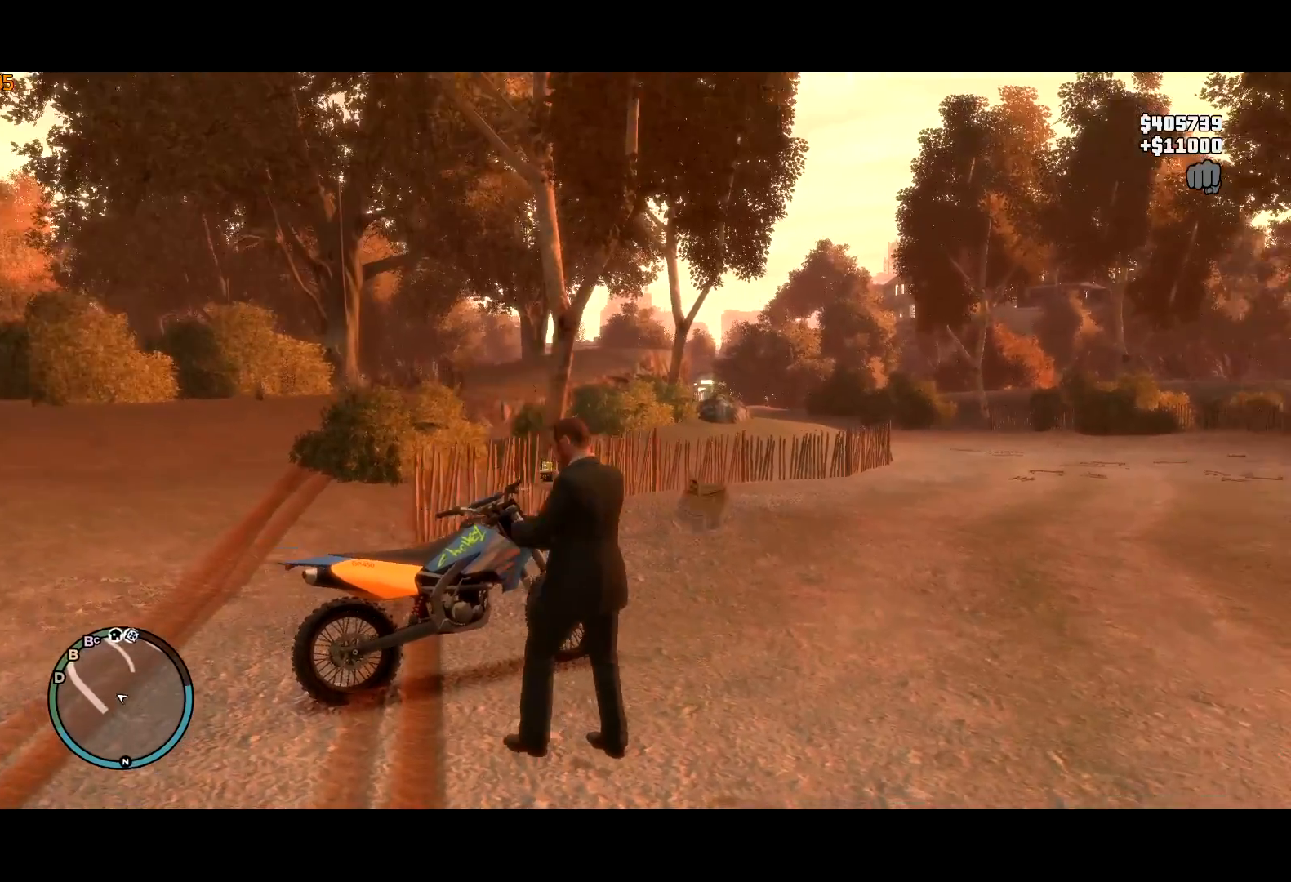
{"keys": ["f"], "mouse": [], "events": [[50, "f", "up"], [50, "w", "up"], [134, "f", "down"], [234, "f", "up"], [267, "w", "down"], [284, "f", "down"], [367, "w", "up"], [417, "f", "up"], [467, "f", "down"]]}
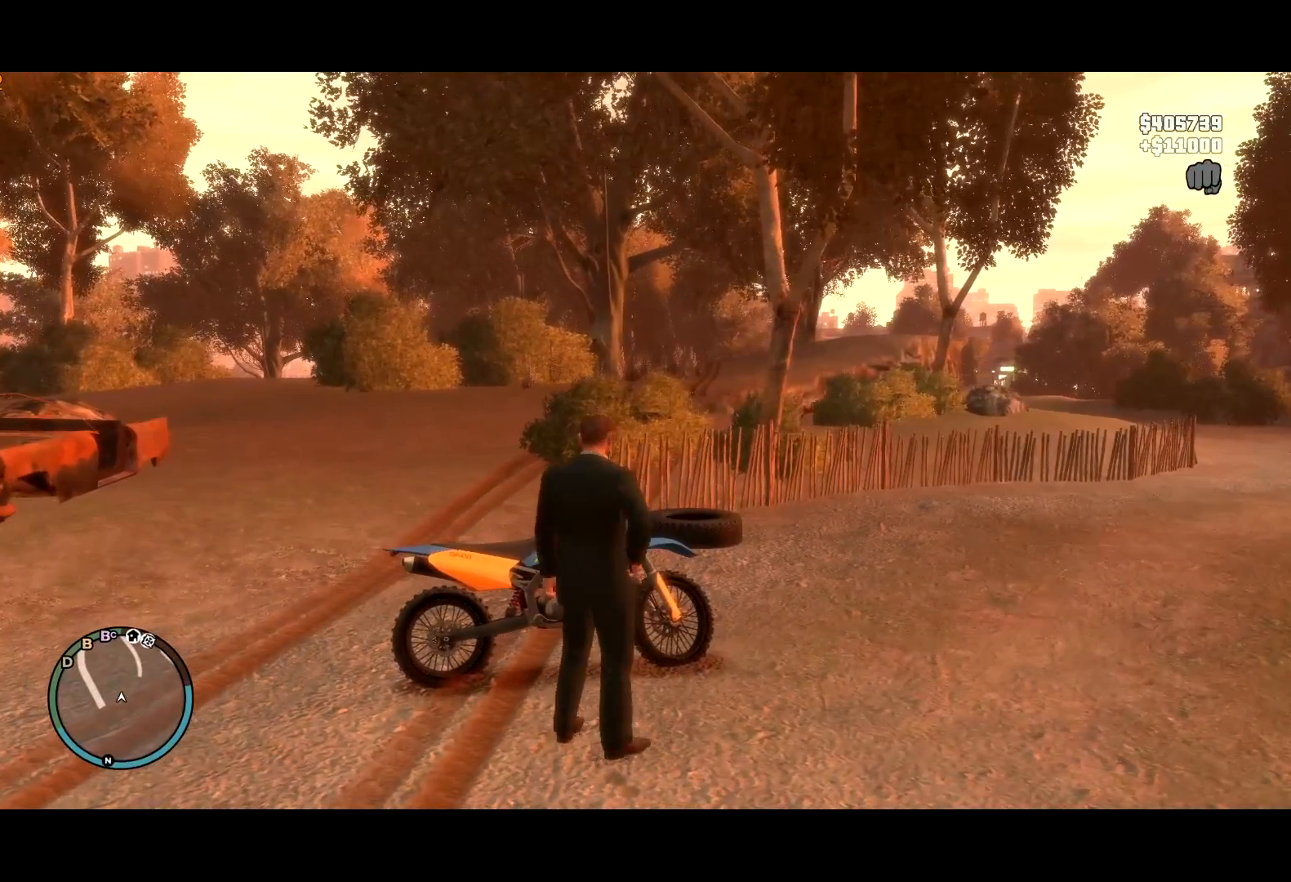
{"keys": [], "mouse": [], "events": [[67, "f", "up"], [100, "f", "down"], [100, "w", "down"], [150, "w", "up"], [200, "f", "up"], [250, "f", "down"], [350, "f", "up"], [384, "f", "down"], [484, "f", "up"]]}
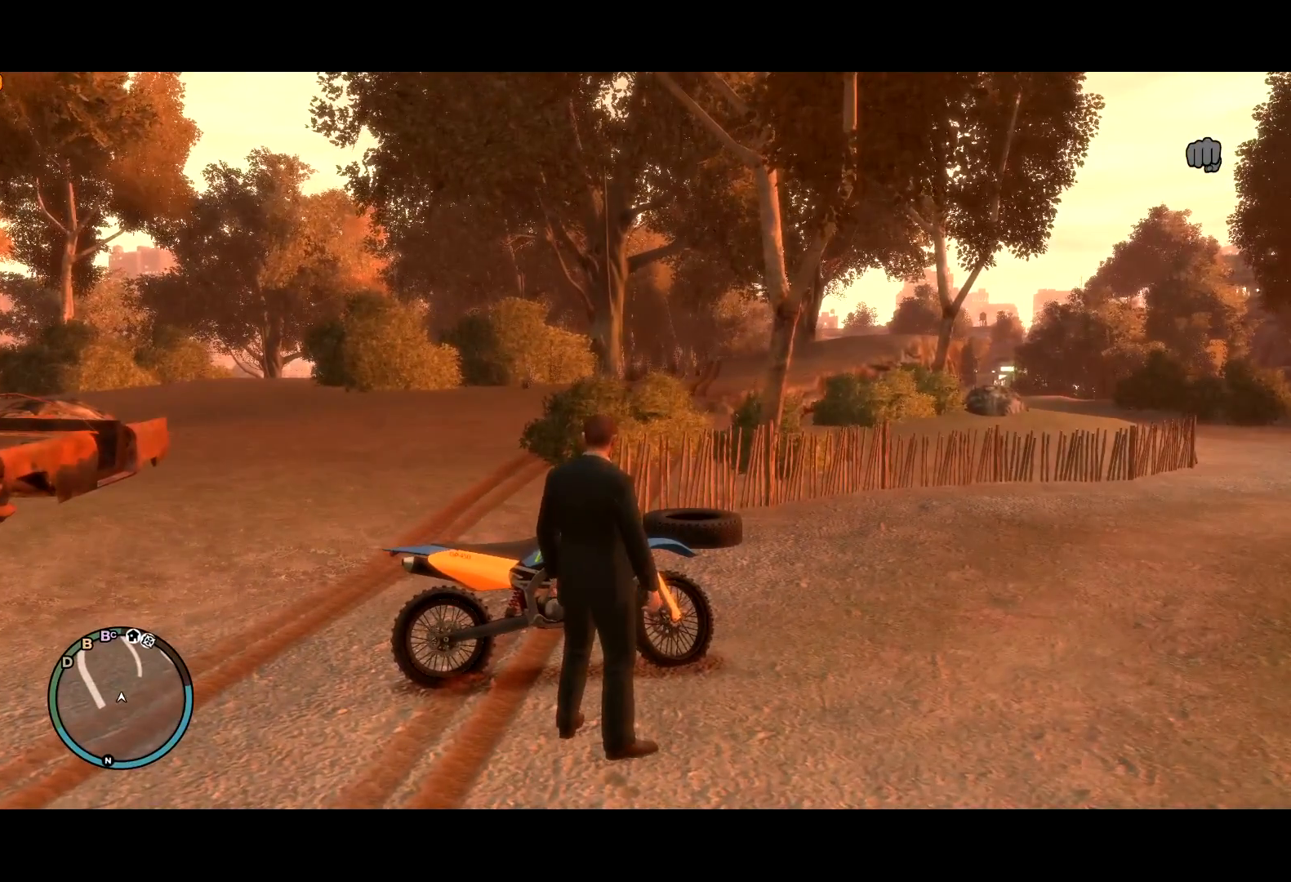
{"keys": [], "mouse": [], "events": [[34, "f", "down"], [134, "f", "up"], [167, "f", "down"], [267, "f", "up"], [317, "f", "down"], [400, "f", "up"]]}
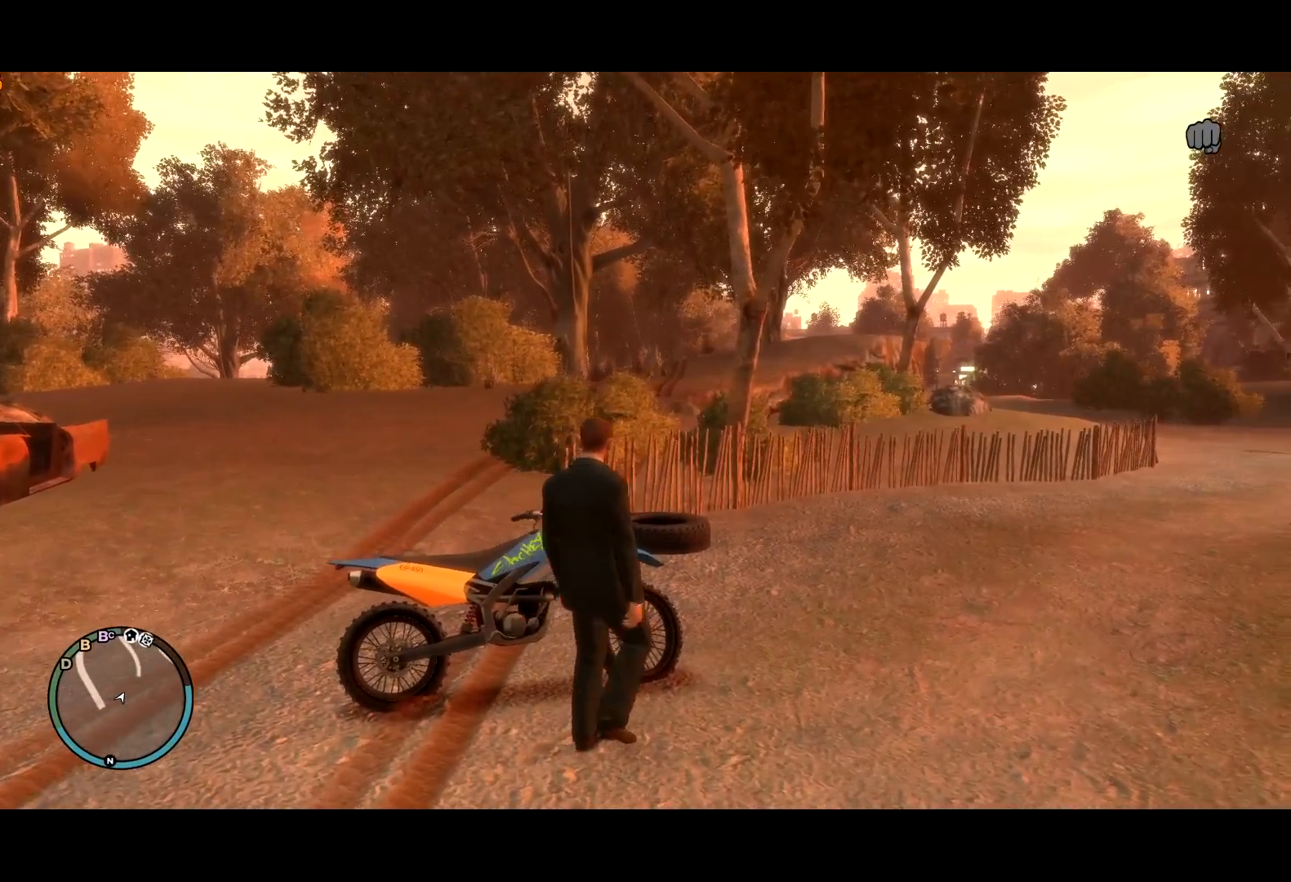
{"keys": [], "mouse": [], "events": []}
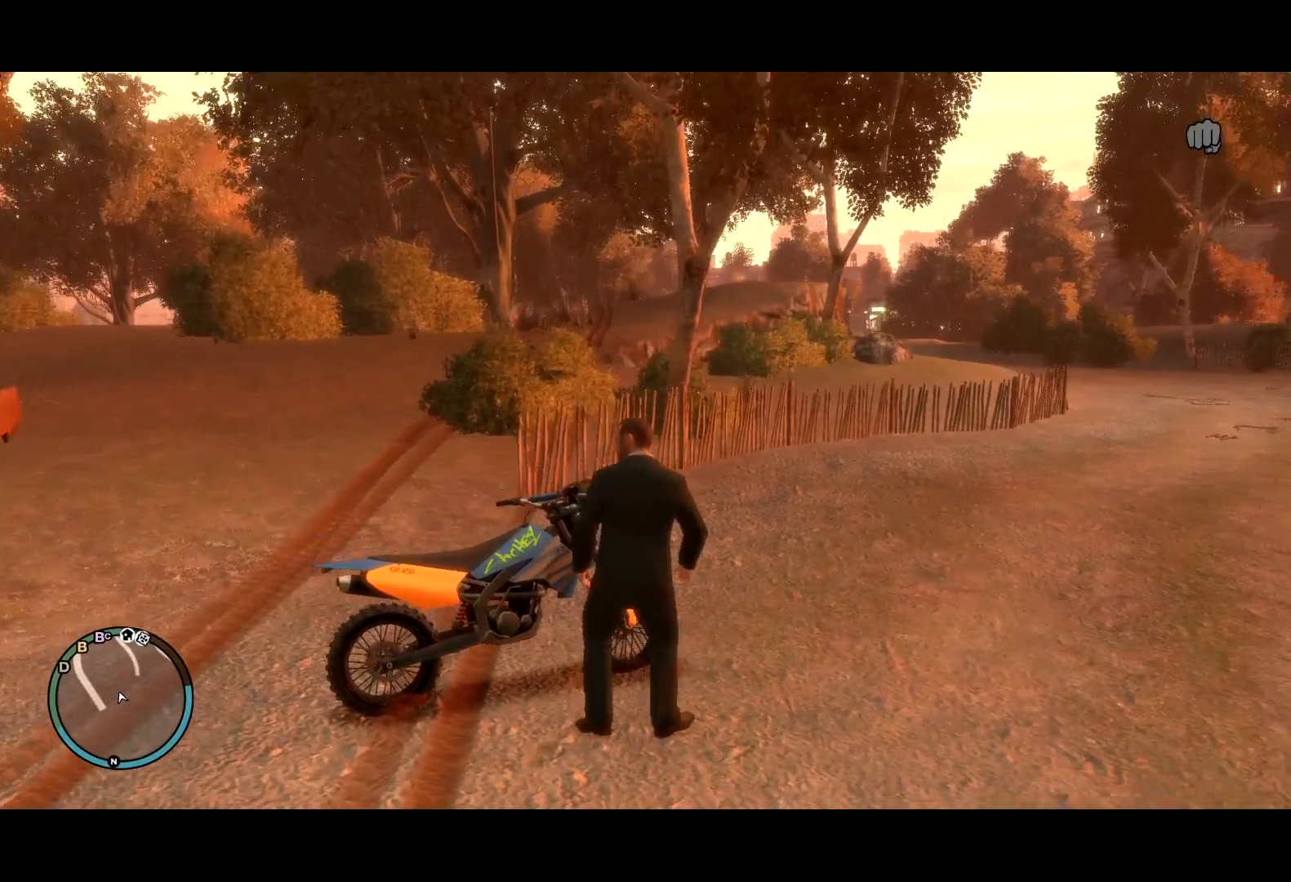
{"keys": ["w"], "mouse": [], "events": [[117, "w", "down"]]}
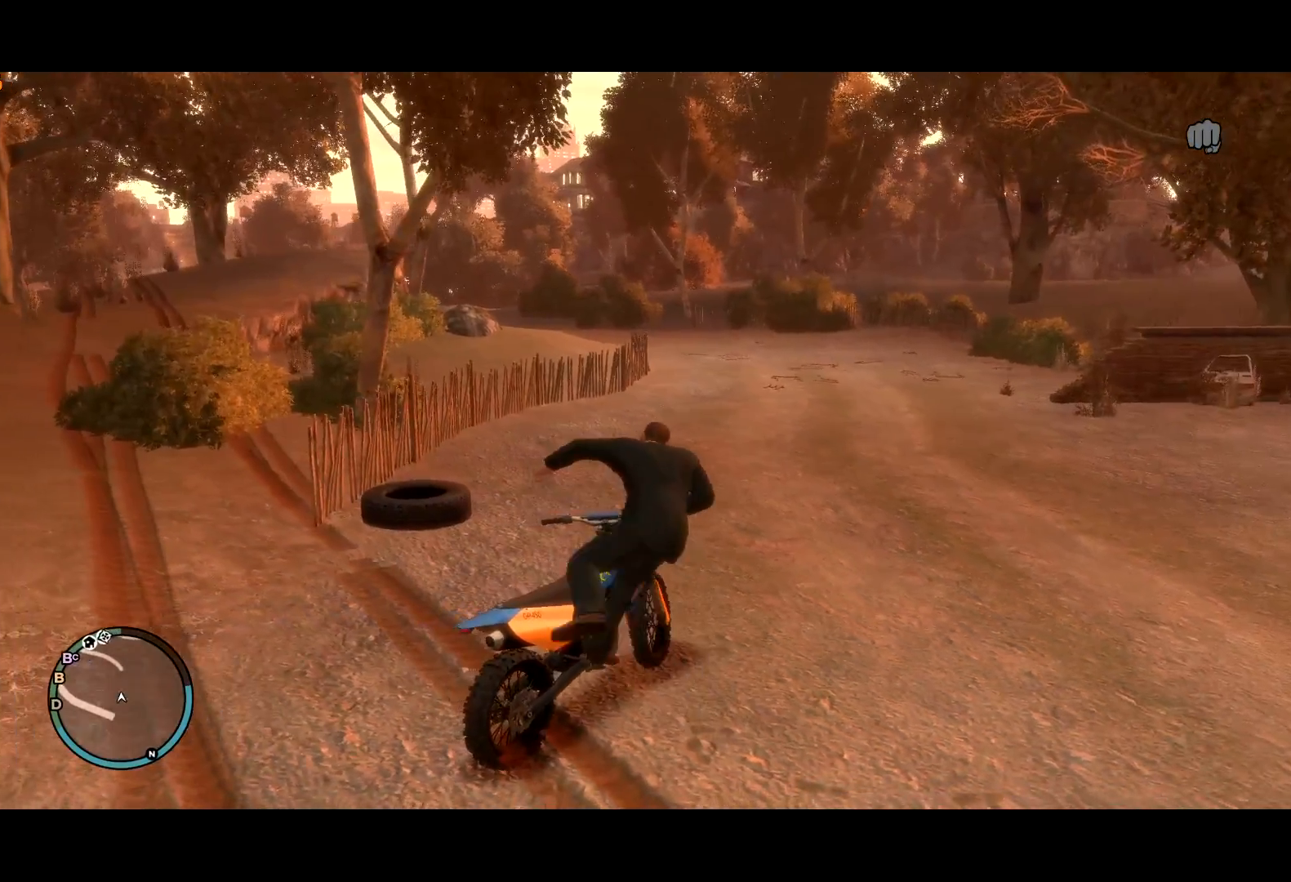
{"keys": ["w"], "mouse": [], "events": [[117, "w", "up"], [217, "w", "down"], [267, "w", "up"], [367, "w", "down"], [400, "w", "up"], [450, "w", "down"]]}
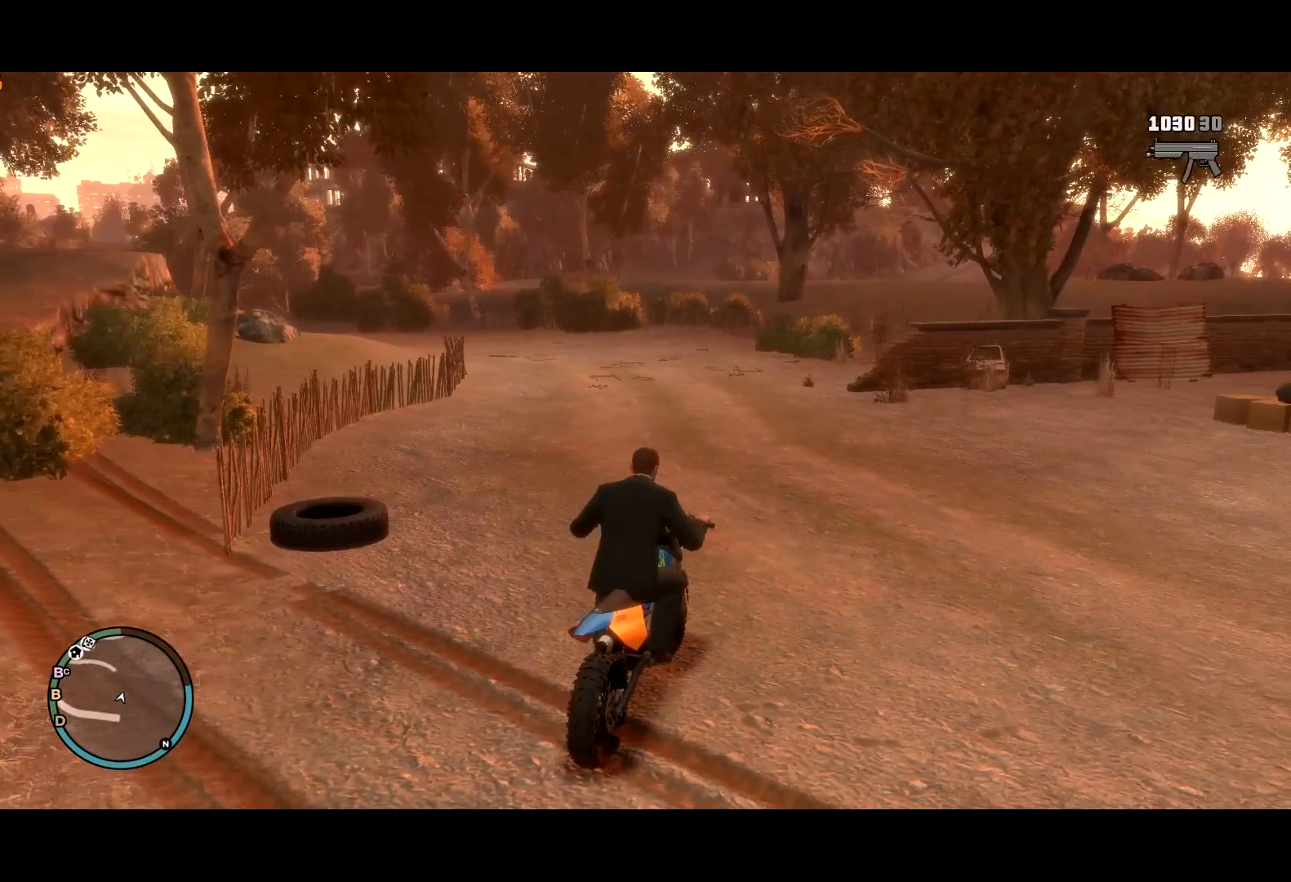
{"keys": ["w"], "mouse": [], "events": [[134, "w", "up"], [184, "w", "down"], [234, "w", "up"], [284, "w", "down"]]}
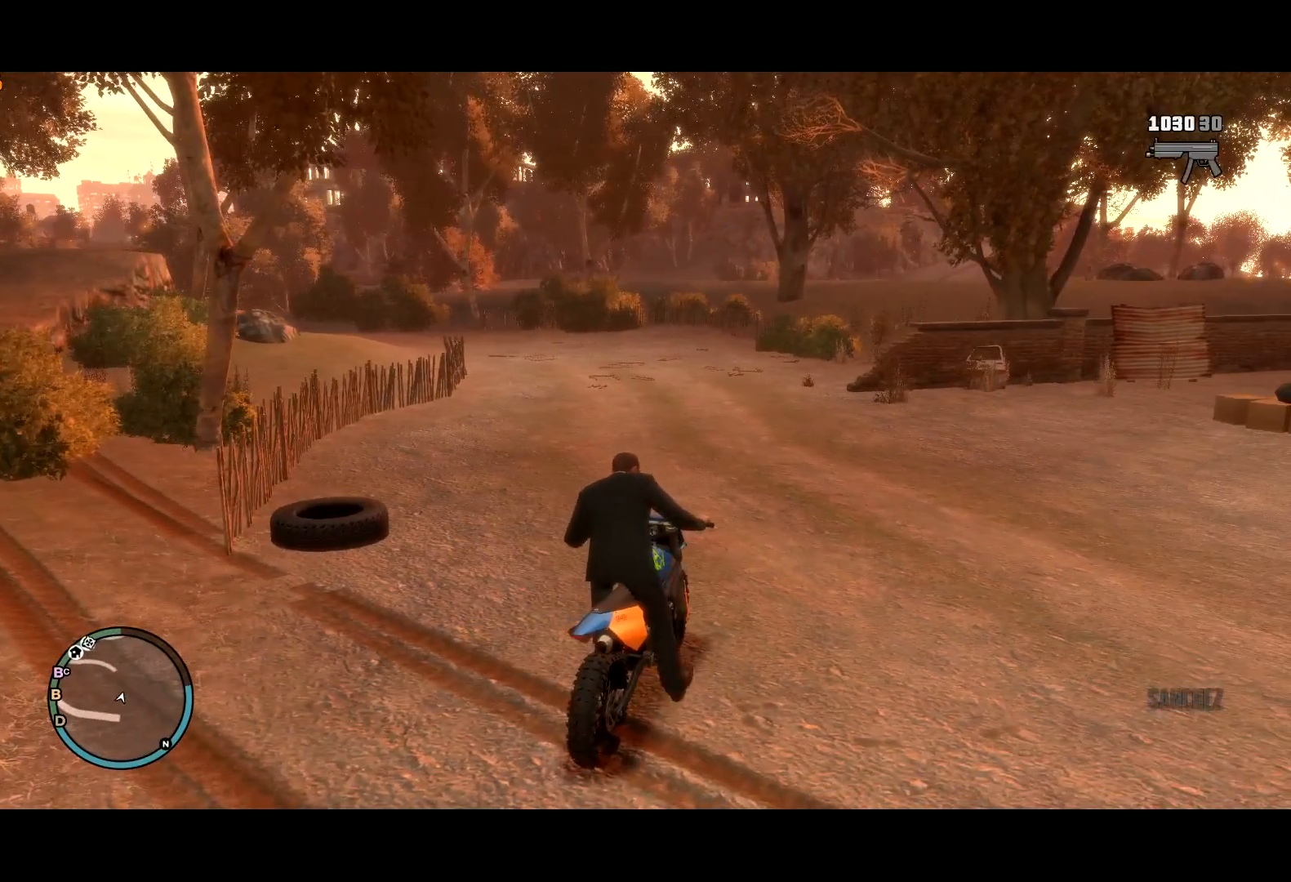
{"keys": ["w"], "mouse": [], "events": [[200, "a", "down"], [384, "a", "up"]]}
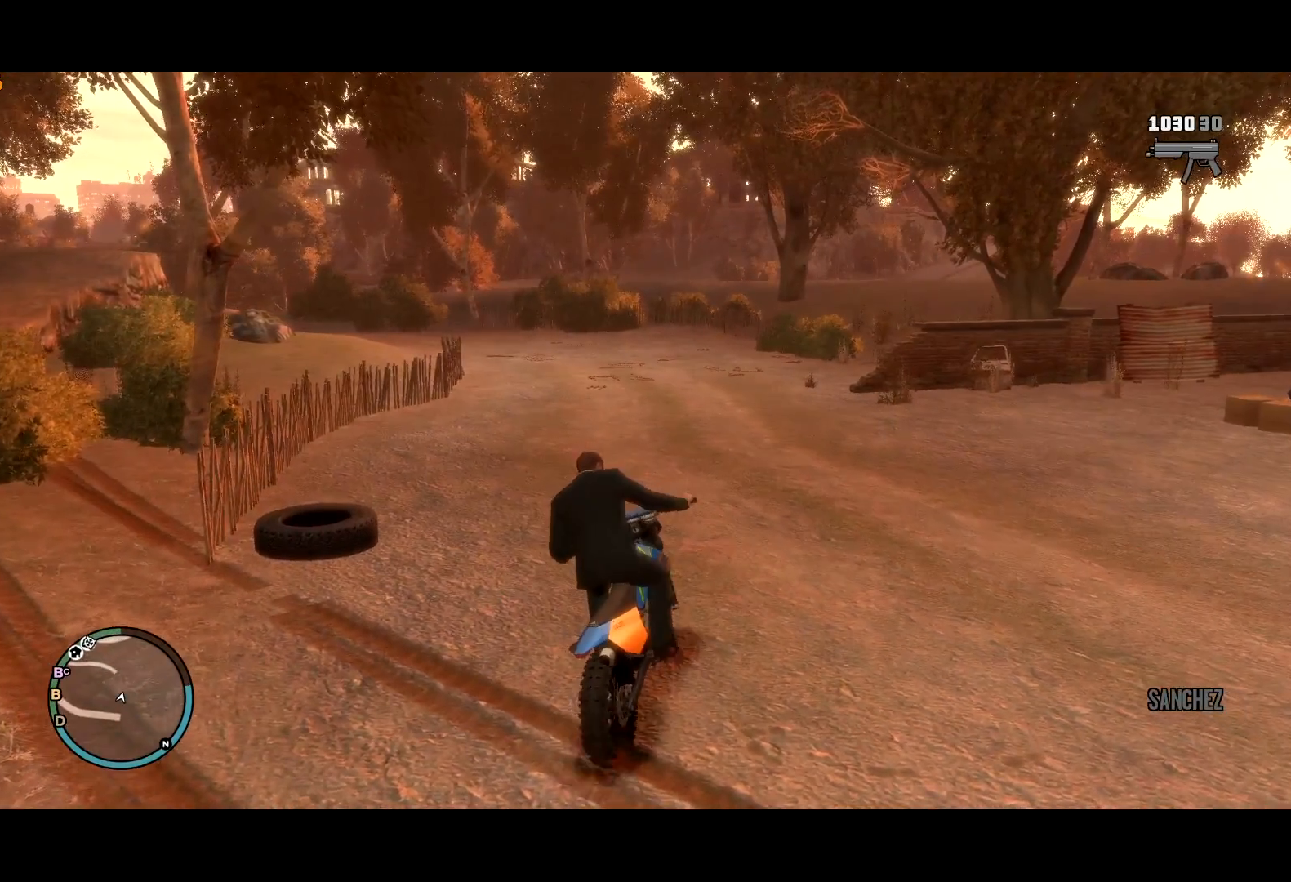
{"keys": ["w"], "mouse": [], "events": []}
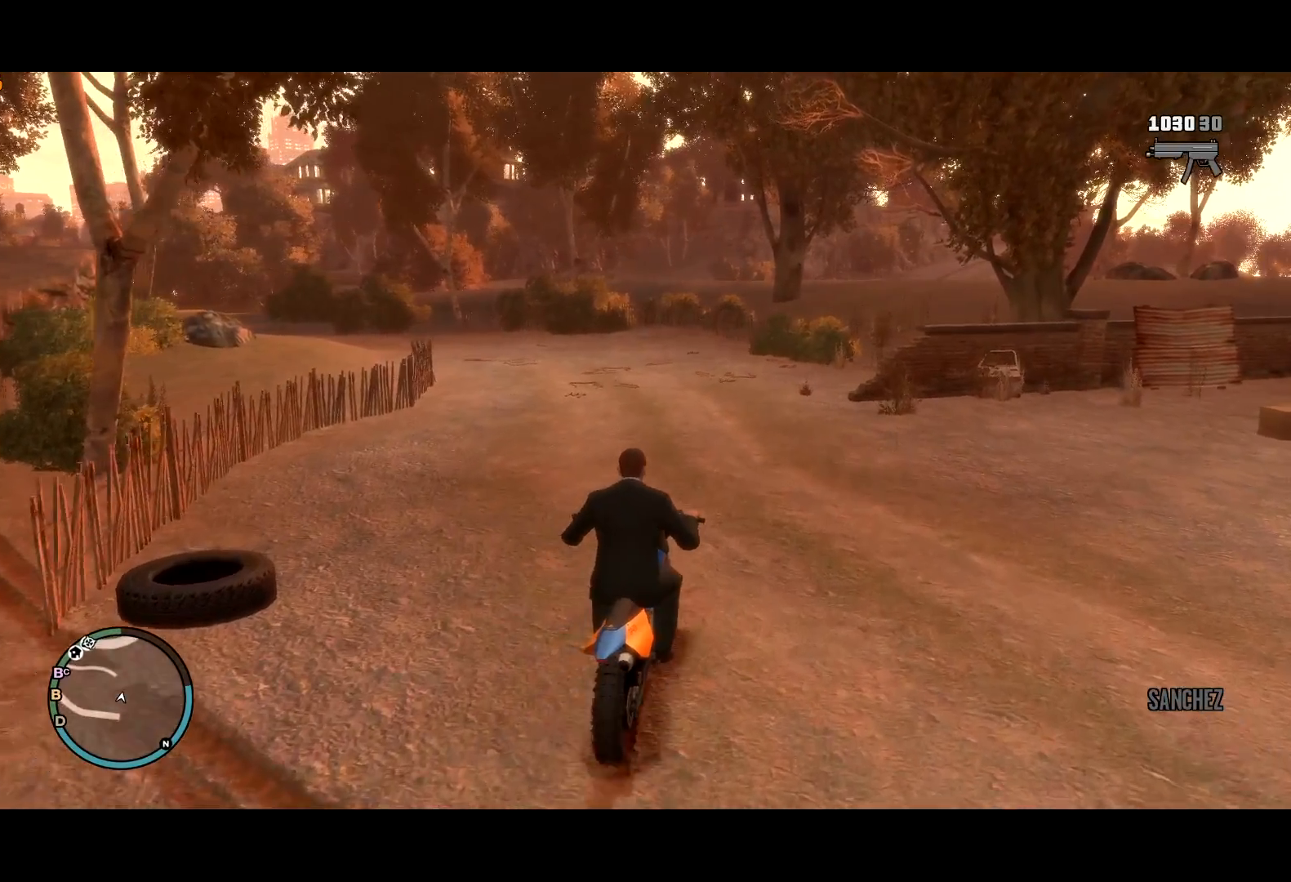
{"keys": ["w"], "mouse": [], "events": [[284, "d", "down"], [417, "d", "up"]]}
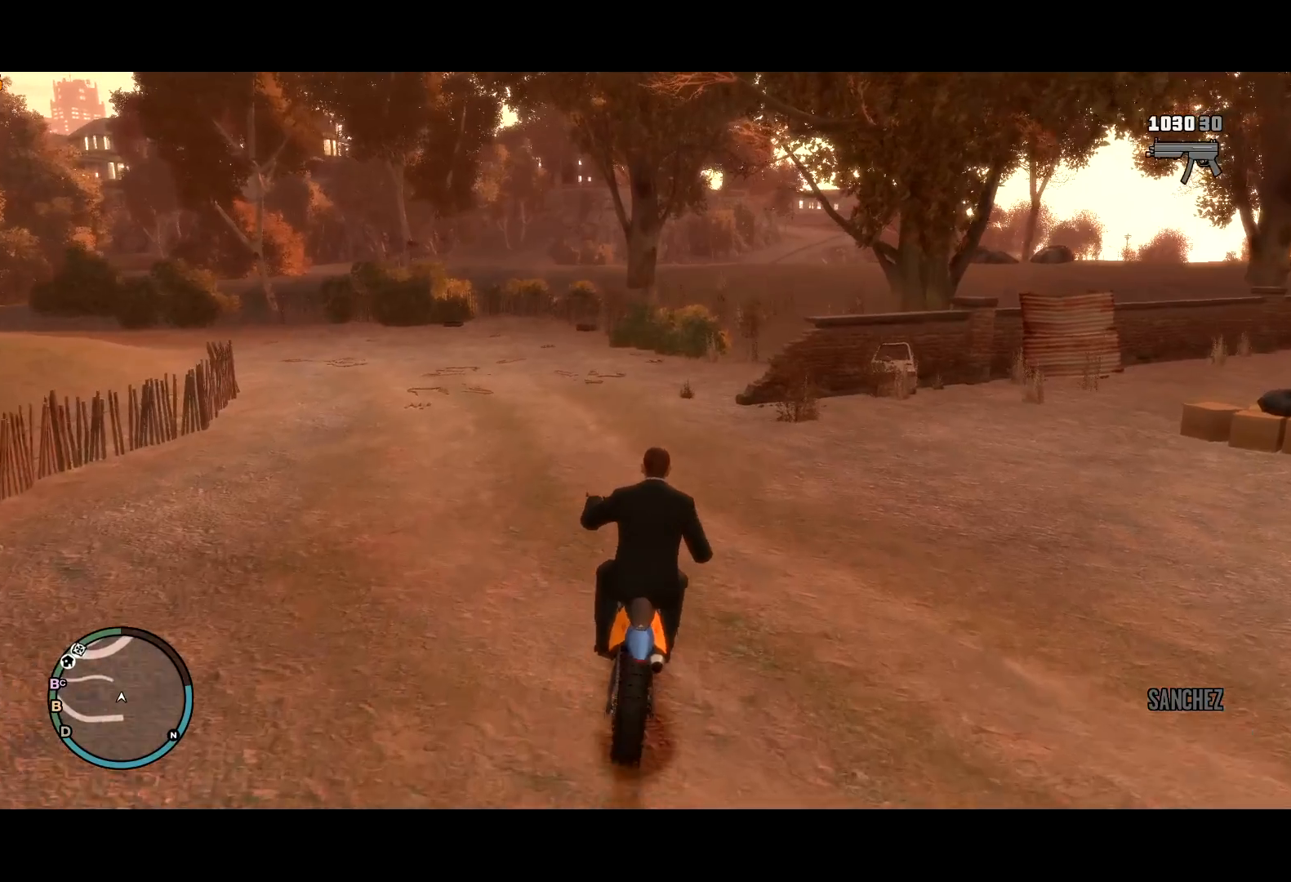
{"keys": ["w"], "mouse": [], "events": [[250, "d", "down"], [350, "d", "up"]]}
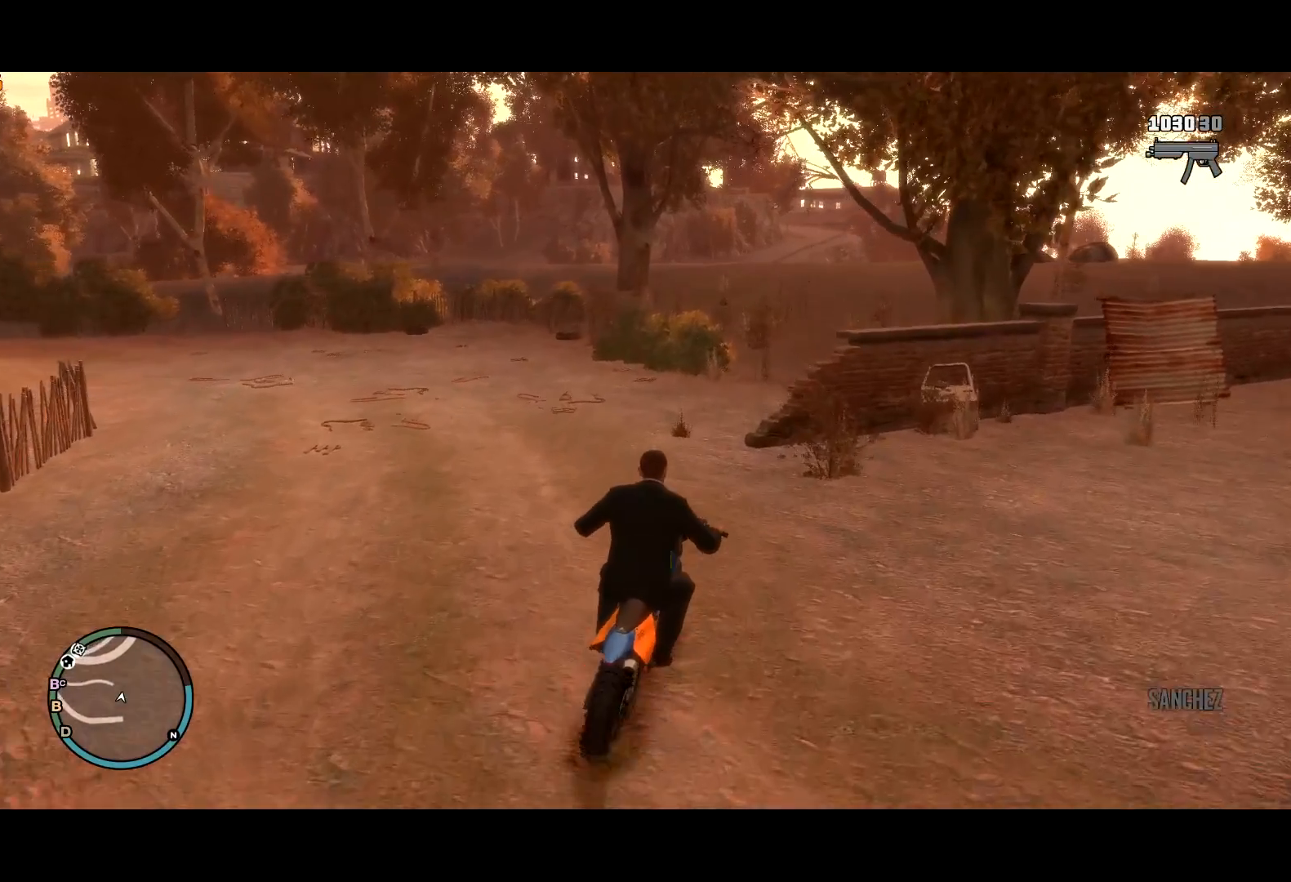
{"keys": ["w"], "mouse": [], "events": [[450, "d", "down"], [500, "d", "up"]]}
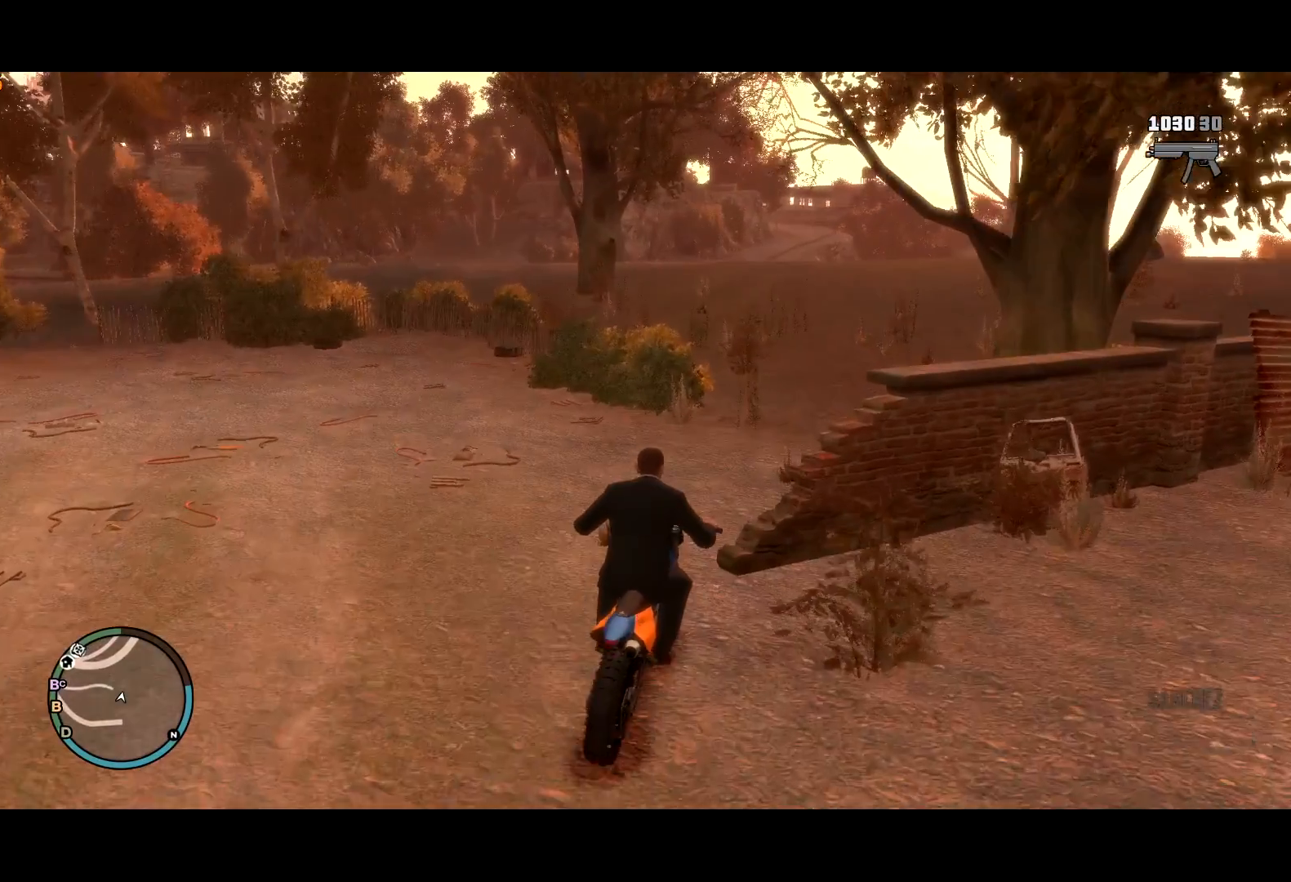
{"keys": ["w"], "mouse": [], "events": [[234, "d", "down"], [284, "d", "up"]]}
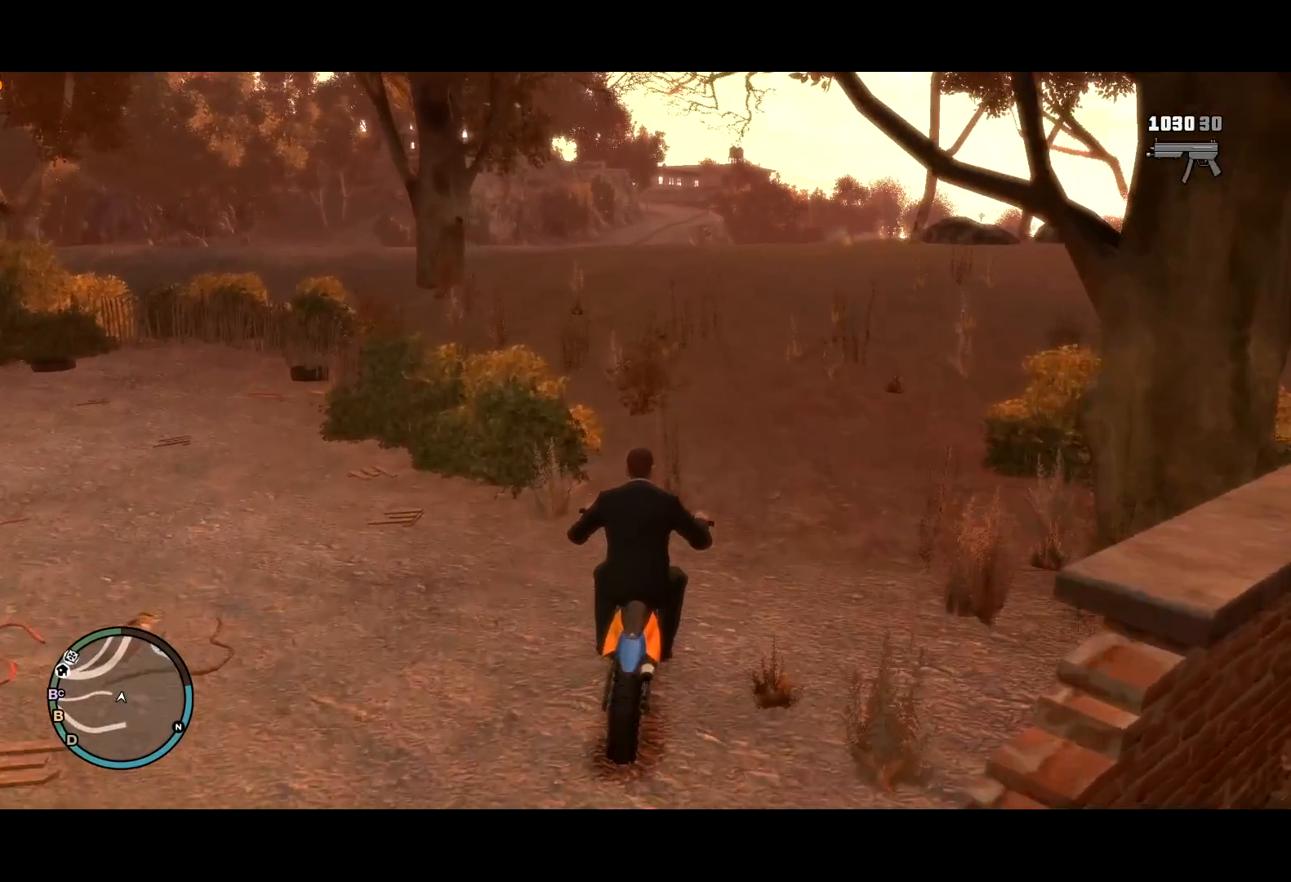
{"keys": ["w"], "mouse": [], "events": [[250, "a", "down"], [300, "a", "up"]]}
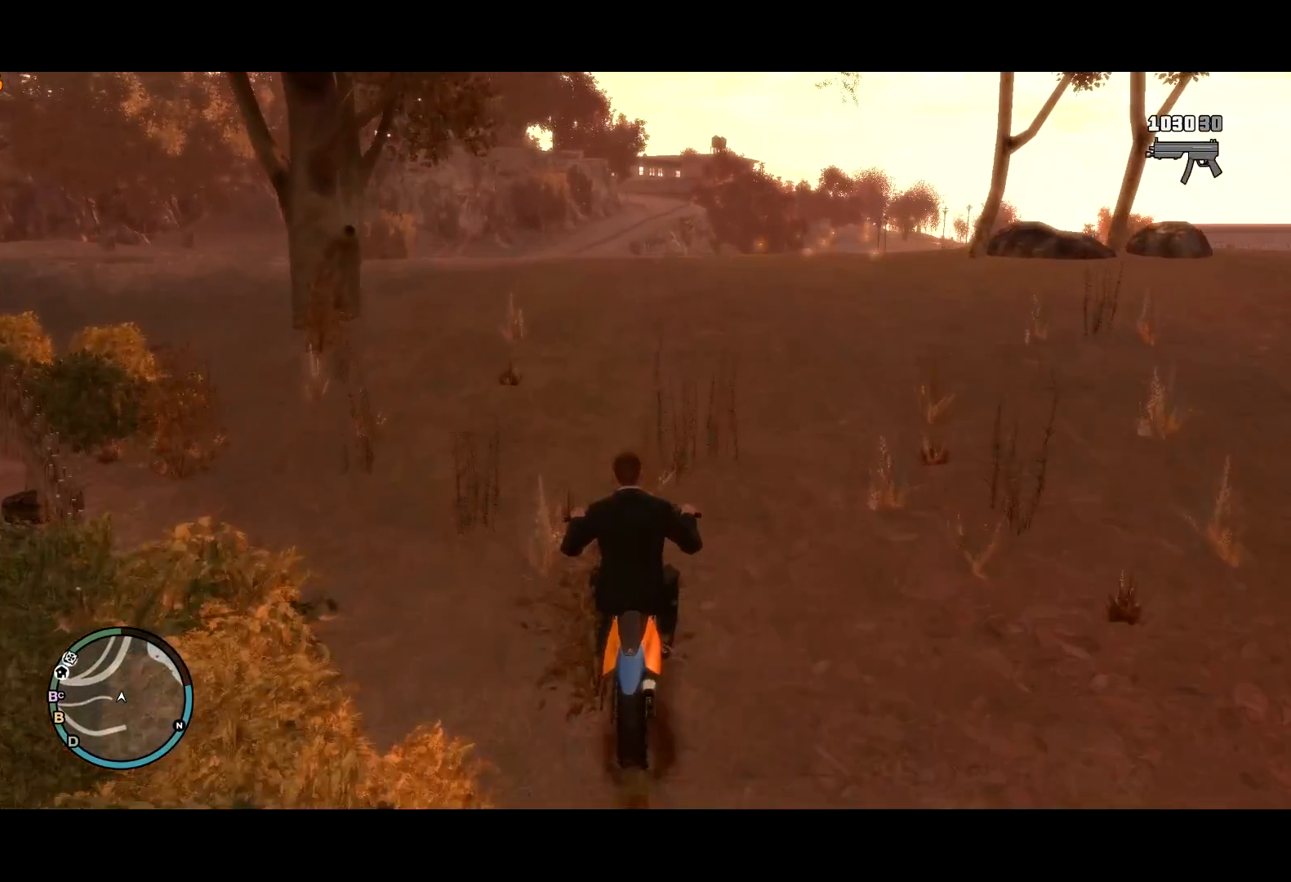
{"keys": ["w"], "mouse": [], "events": [[34, "d", "down"], [84, "d", "up"]]}
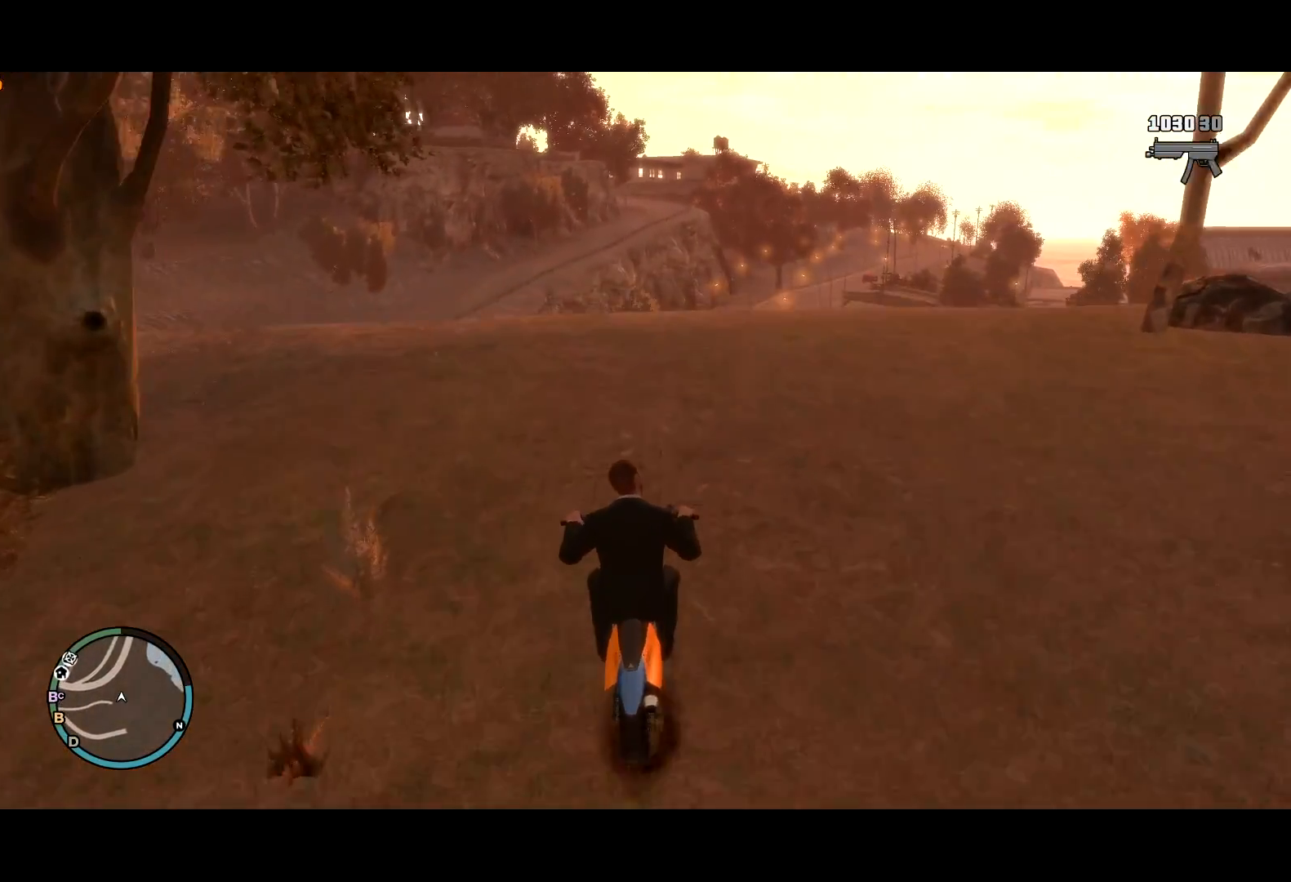
{"keys": ["w"], "mouse": [], "events": []}